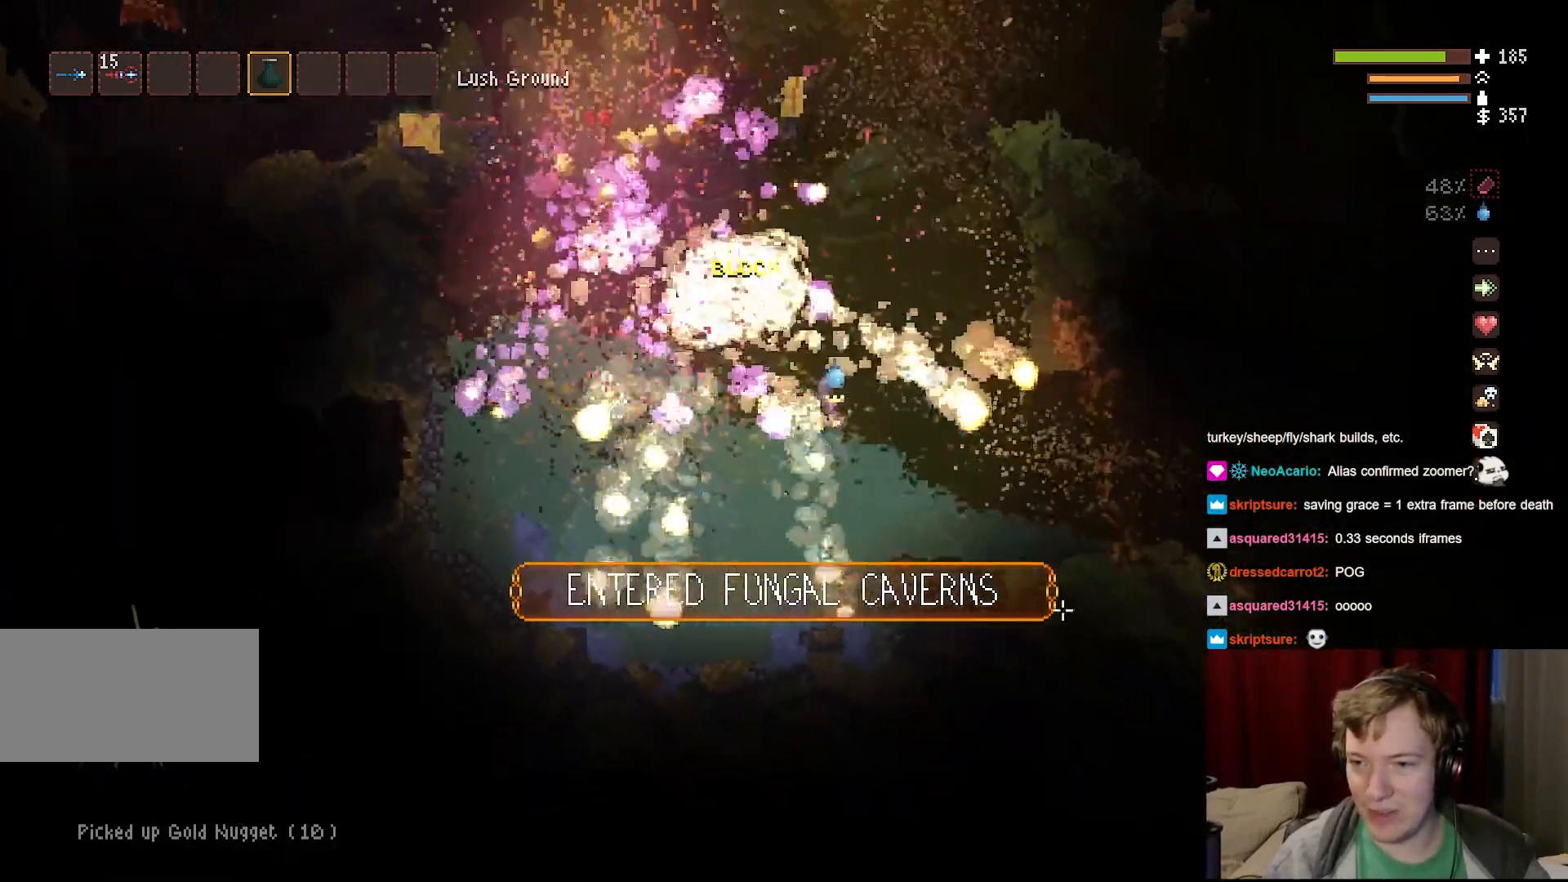
Gameplay with keyboard and mouse; each line is a JSON object with the keys and mouse buttons held at the frame after it. "events" lists presses ("down") and releases ("up") of "a", "ctrl", "d", "e", "f", "q", "r", "s", "shift", "space", "tab", "w", "mouse_left", "mouse_wheel", "mouse_right", "mouse_mb4" and "mouse_mb5" between this image and that frame as [ms after this image, input, new state], when the widget could be followed in between. "mouse_left", "mouse_wheel", "mouse_right", "mouse_mb4", "mouse_mb5" = the "left", "wheel", "right", "mb4", "mb5" buttons of the "mouse" list. No other keys are recorded. "wheel" means that the mouse wheel is clicked or scrolled. Mouse movement is not recorded.
{"keys": ["d", "space"], "mouse": [], "events": [[117, "space", "up"], [450, "space", "down"]]}
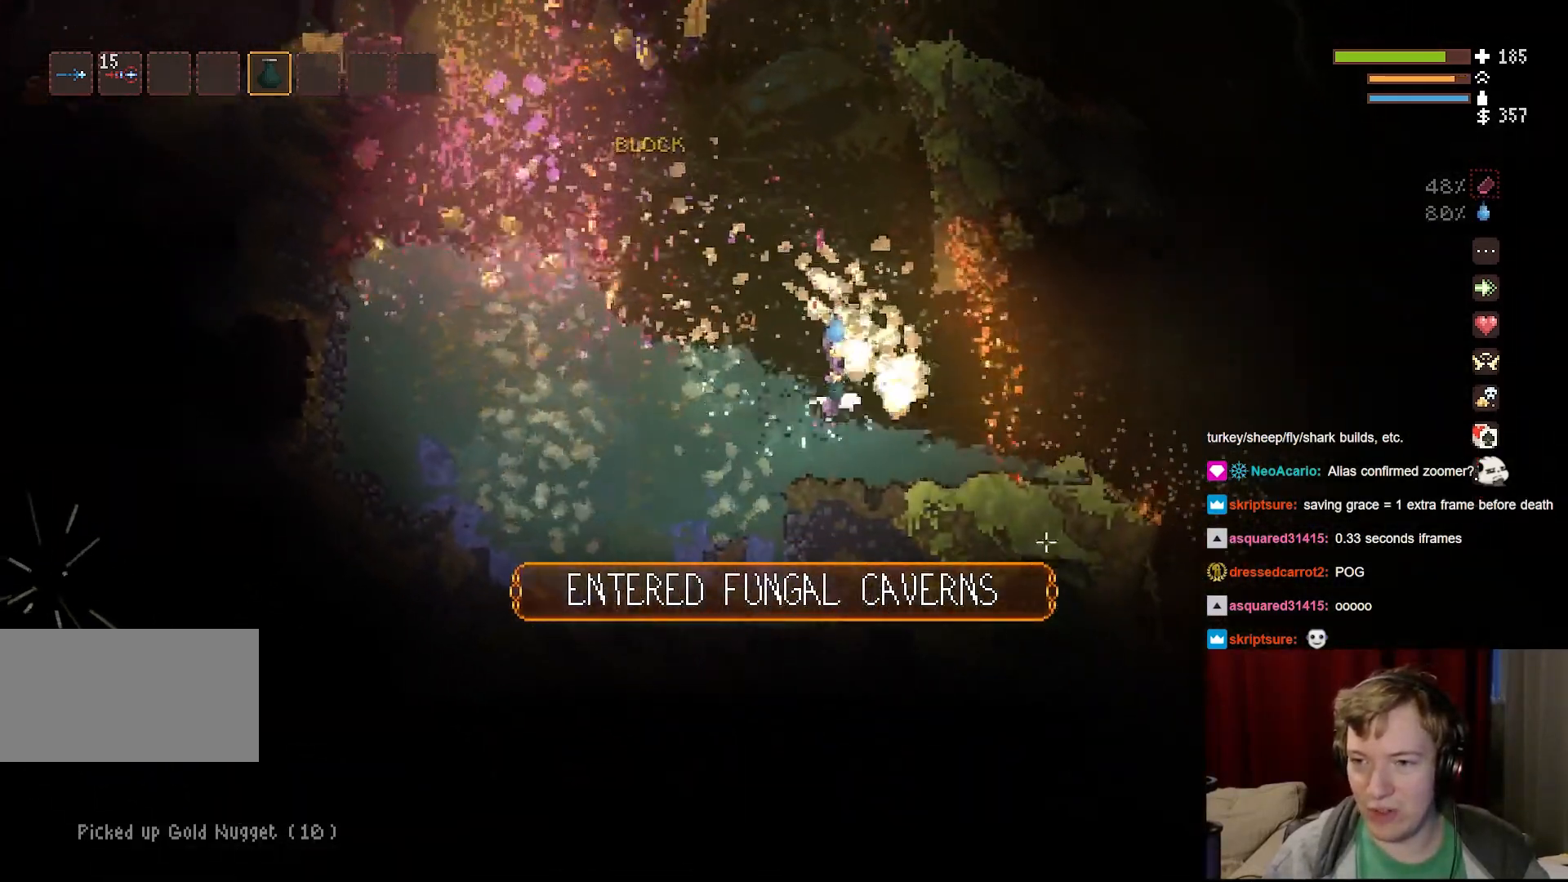
{"keys": ["d"], "mouse": [], "events": [[17, "space", "up"], [333, "space", "down"], [500, "space", "up"]]}
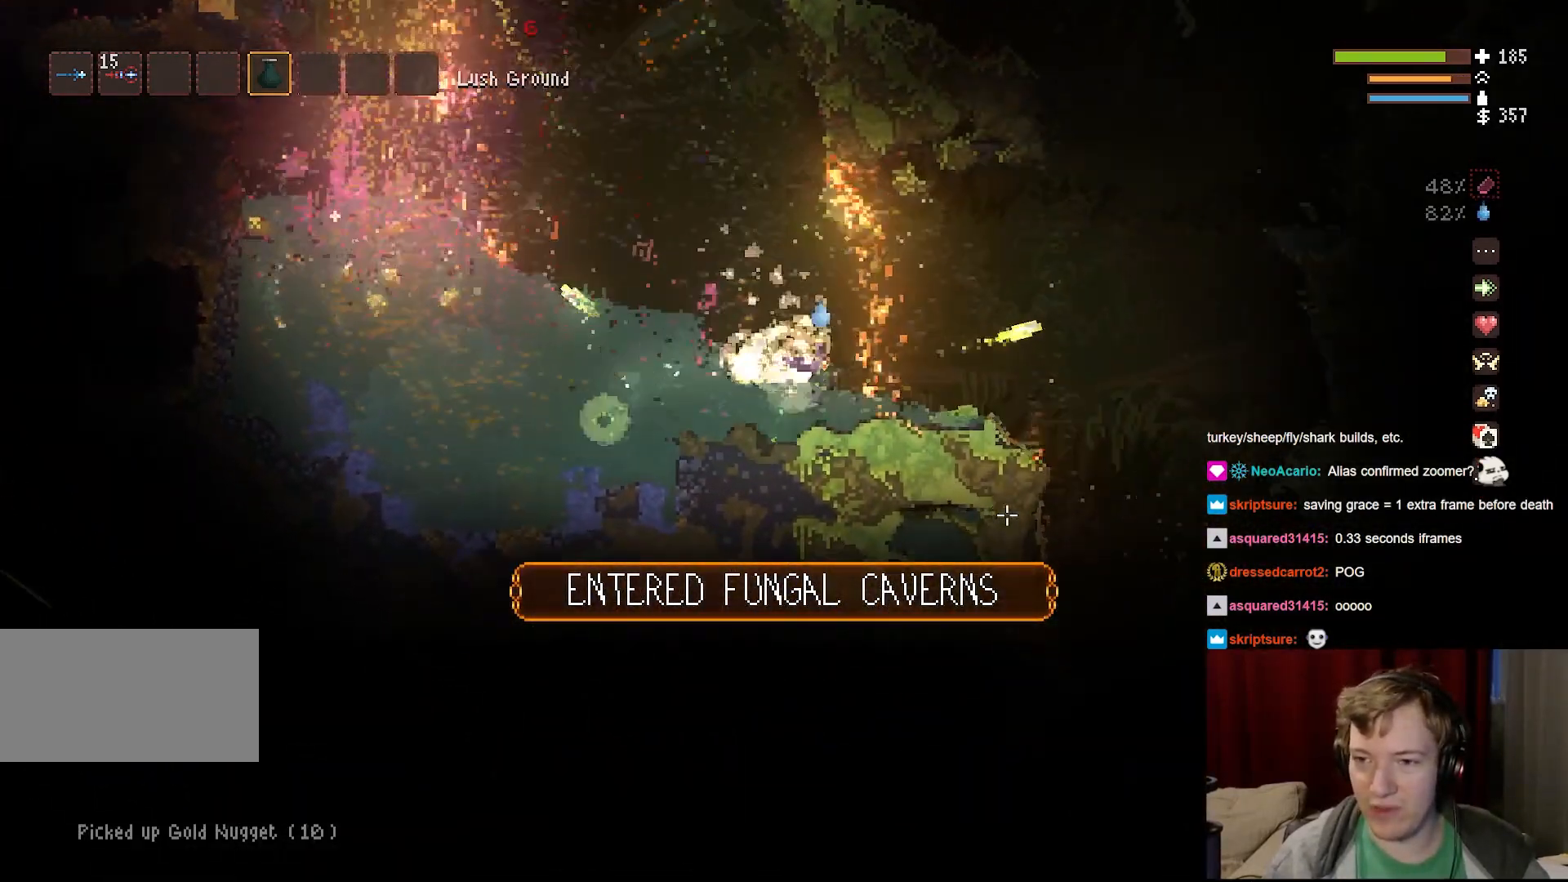
{"keys": ["d"], "mouse": [], "events": [[200, "space", "down"], [367, "space", "up"]]}
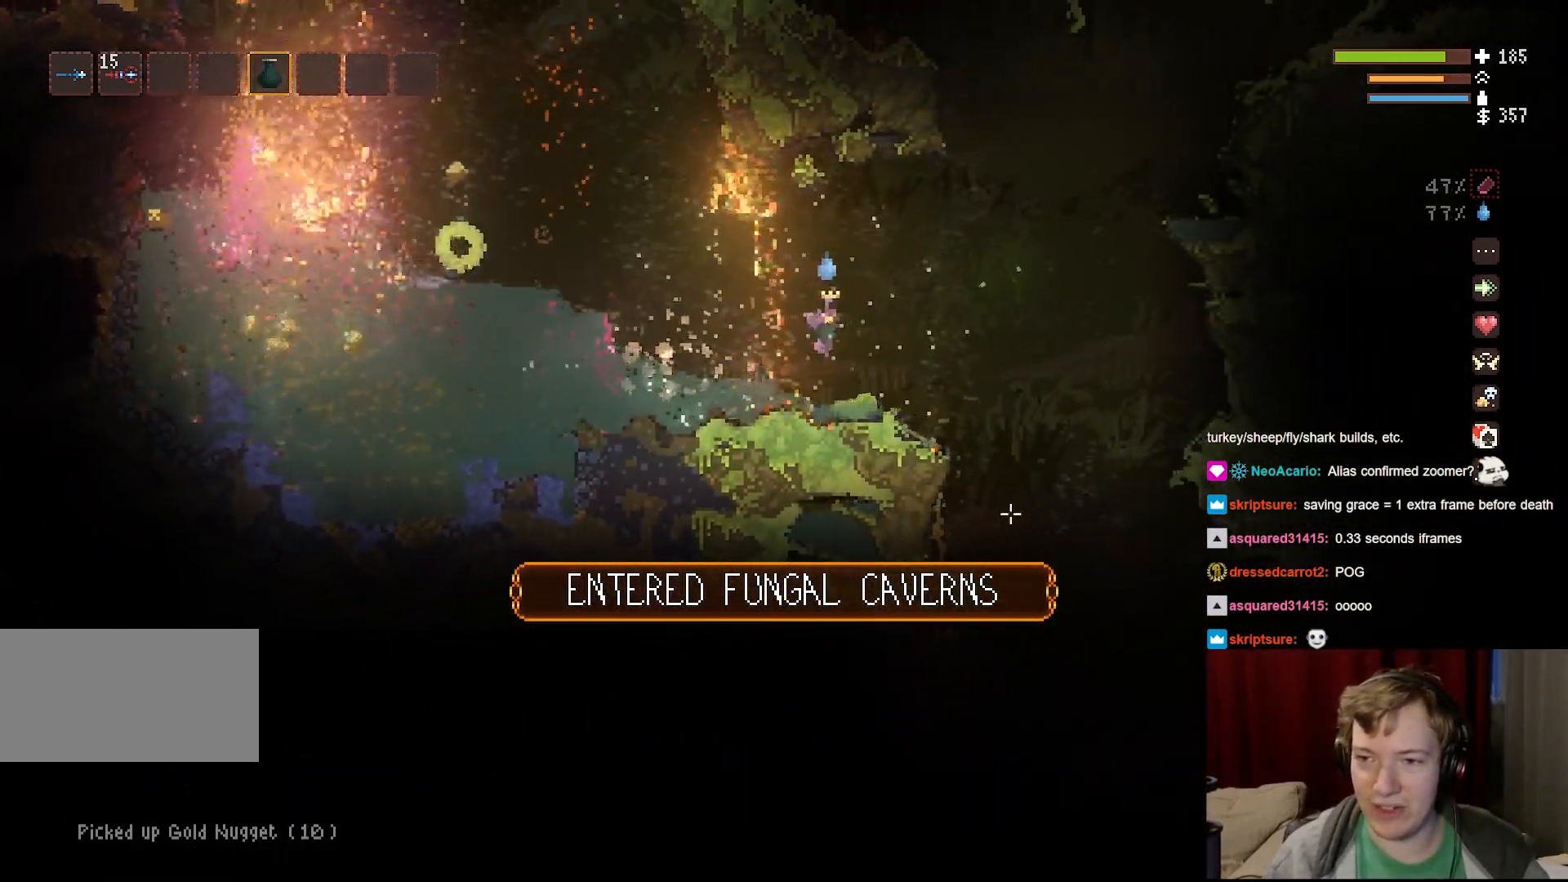
{"keys": ["d"], "mouse": [], "events": []}
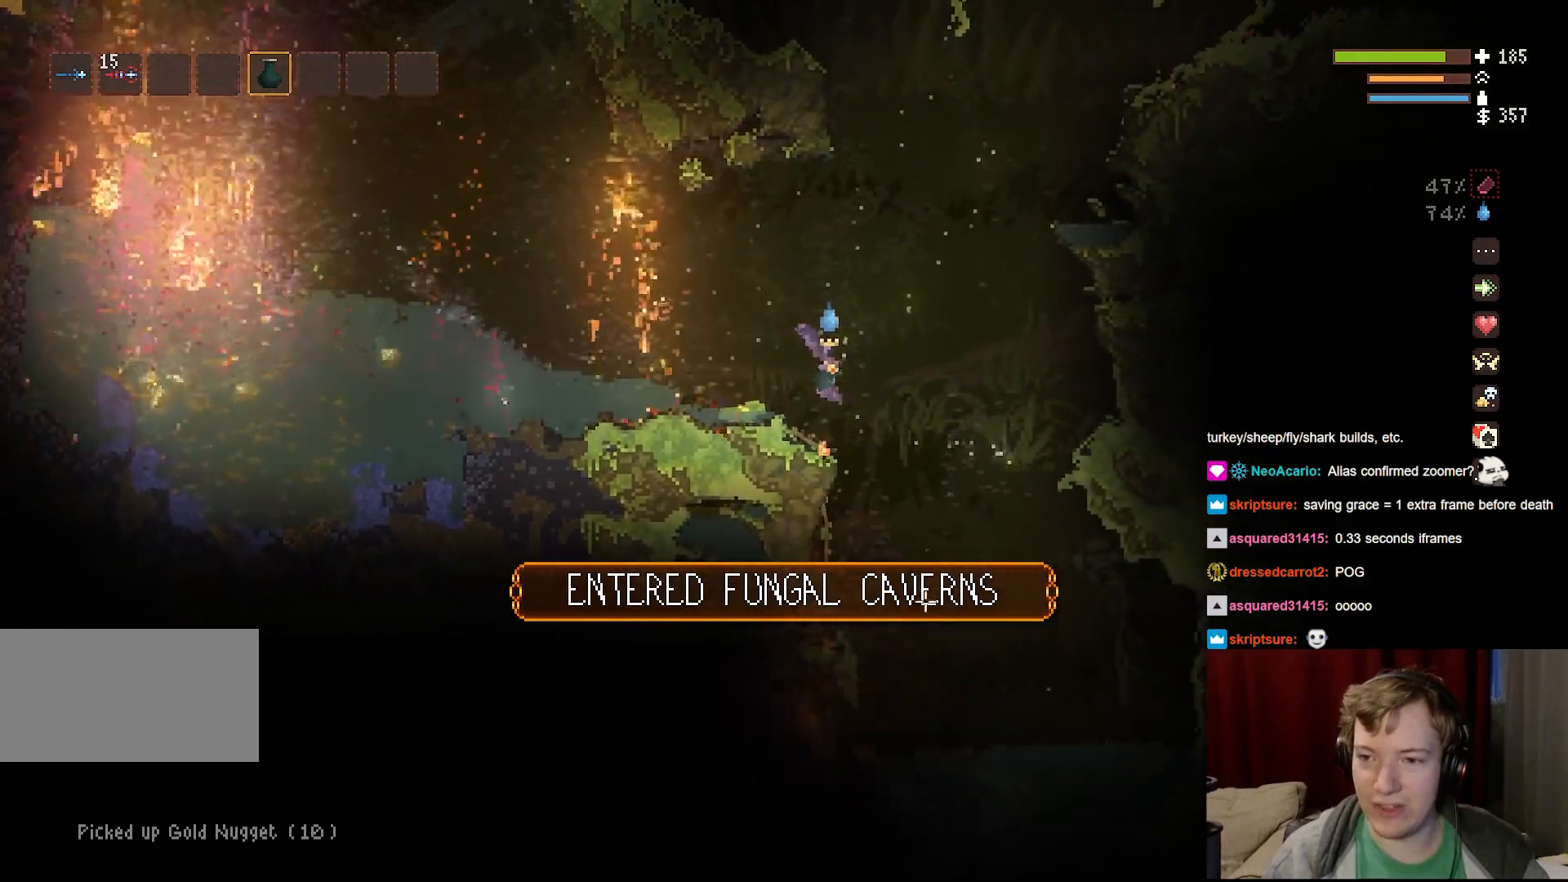
{"keys": ["d"], "mouse": [], "events": []}
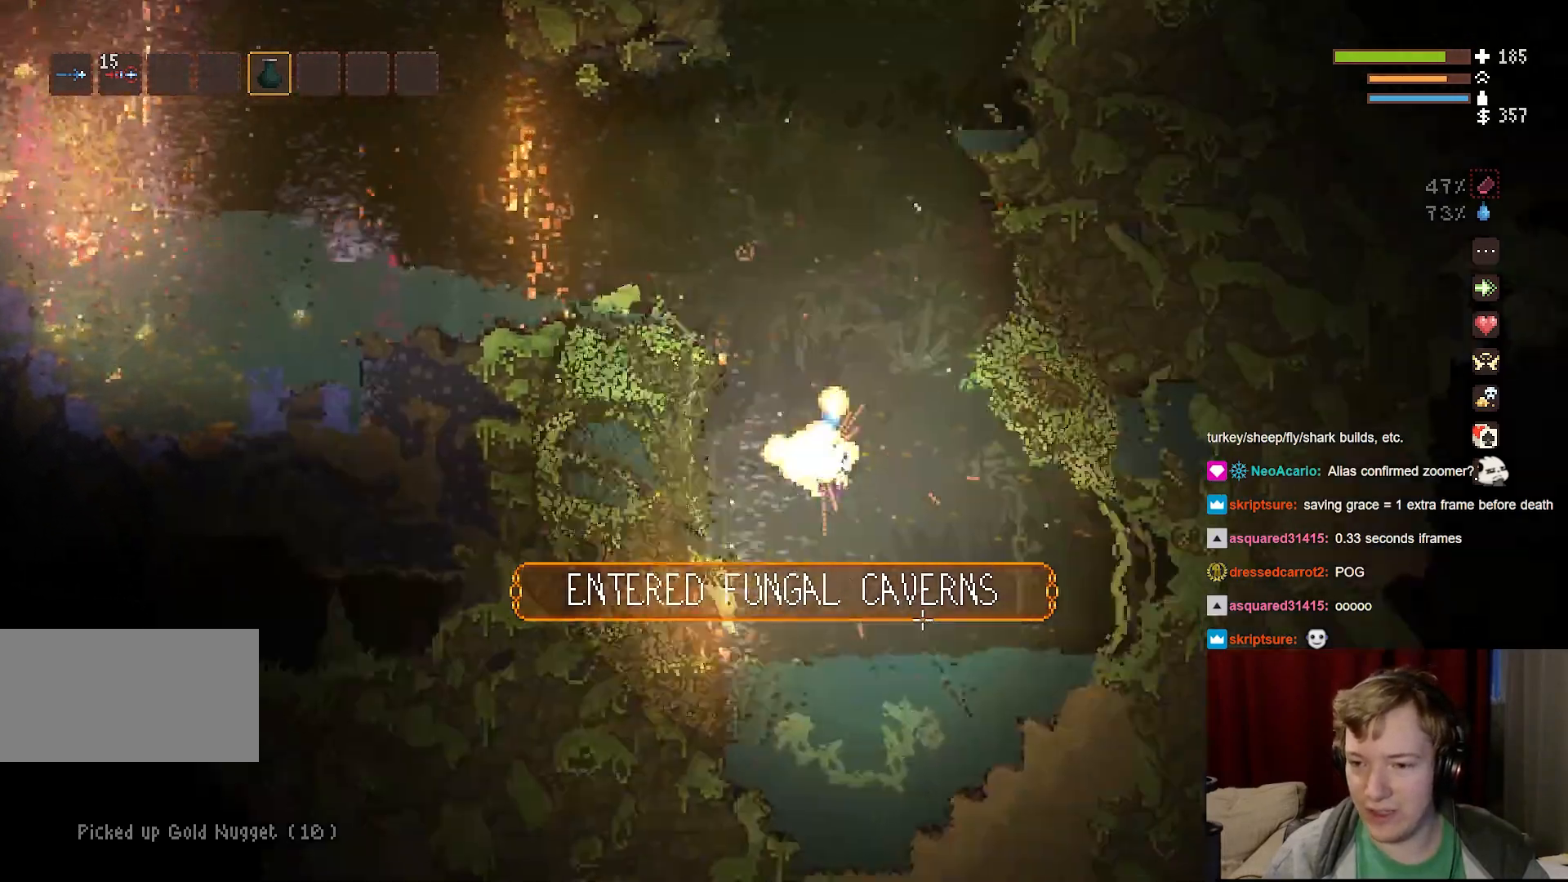
{"keys": [], "mouse": [], "events": [[183, "d", "up"], [283, "a", "down"], [433, "a", "up"]]}
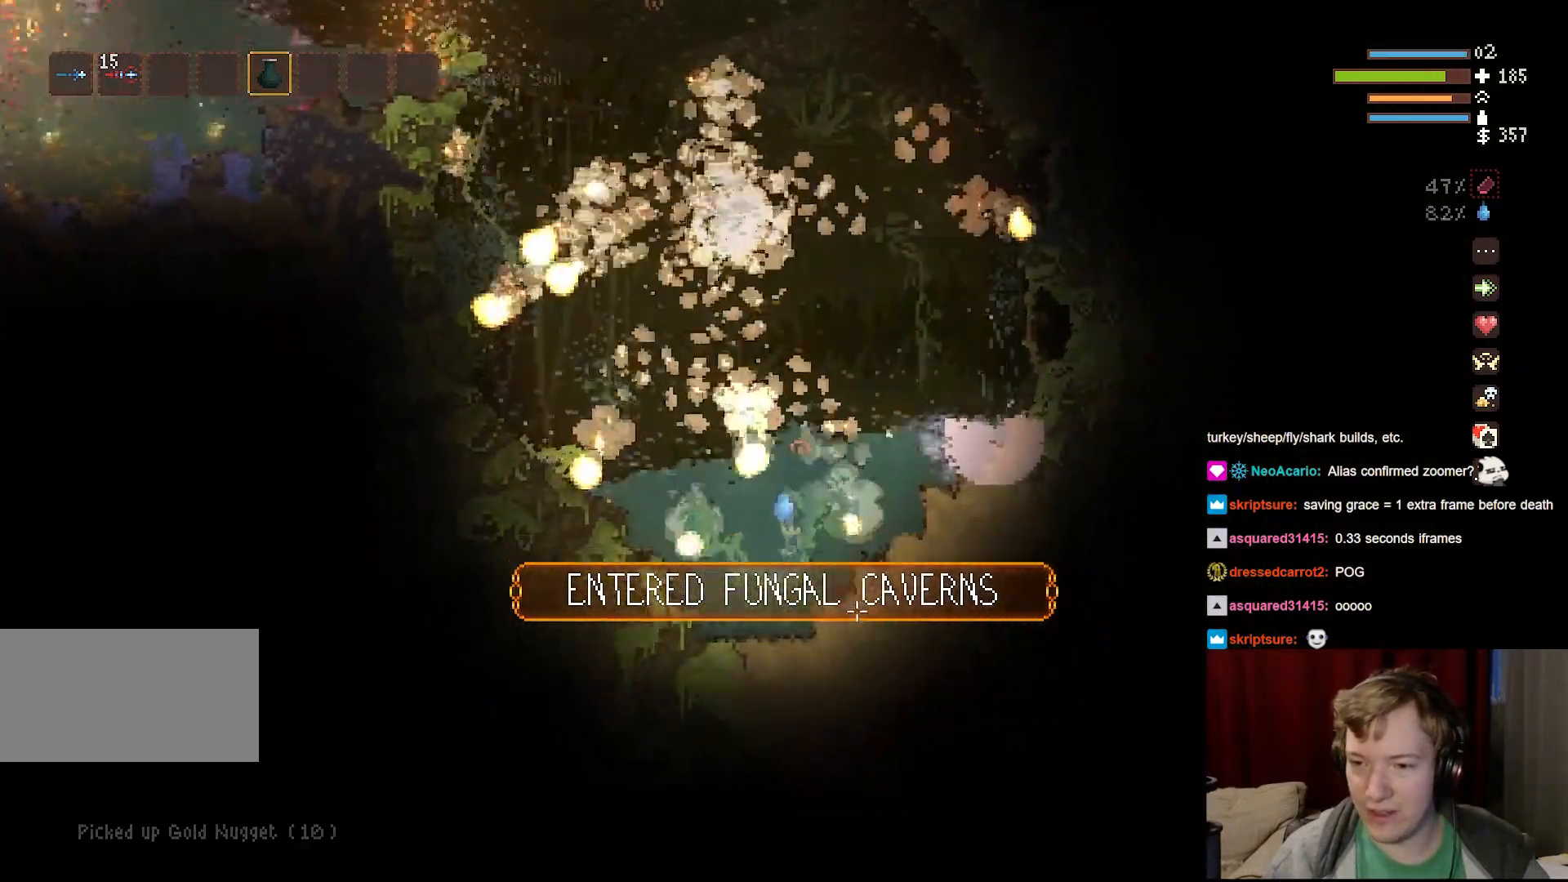
{"keys": [], "mouse": [], "events": [[383, "space", "down"], [500, "space", "up"]]}
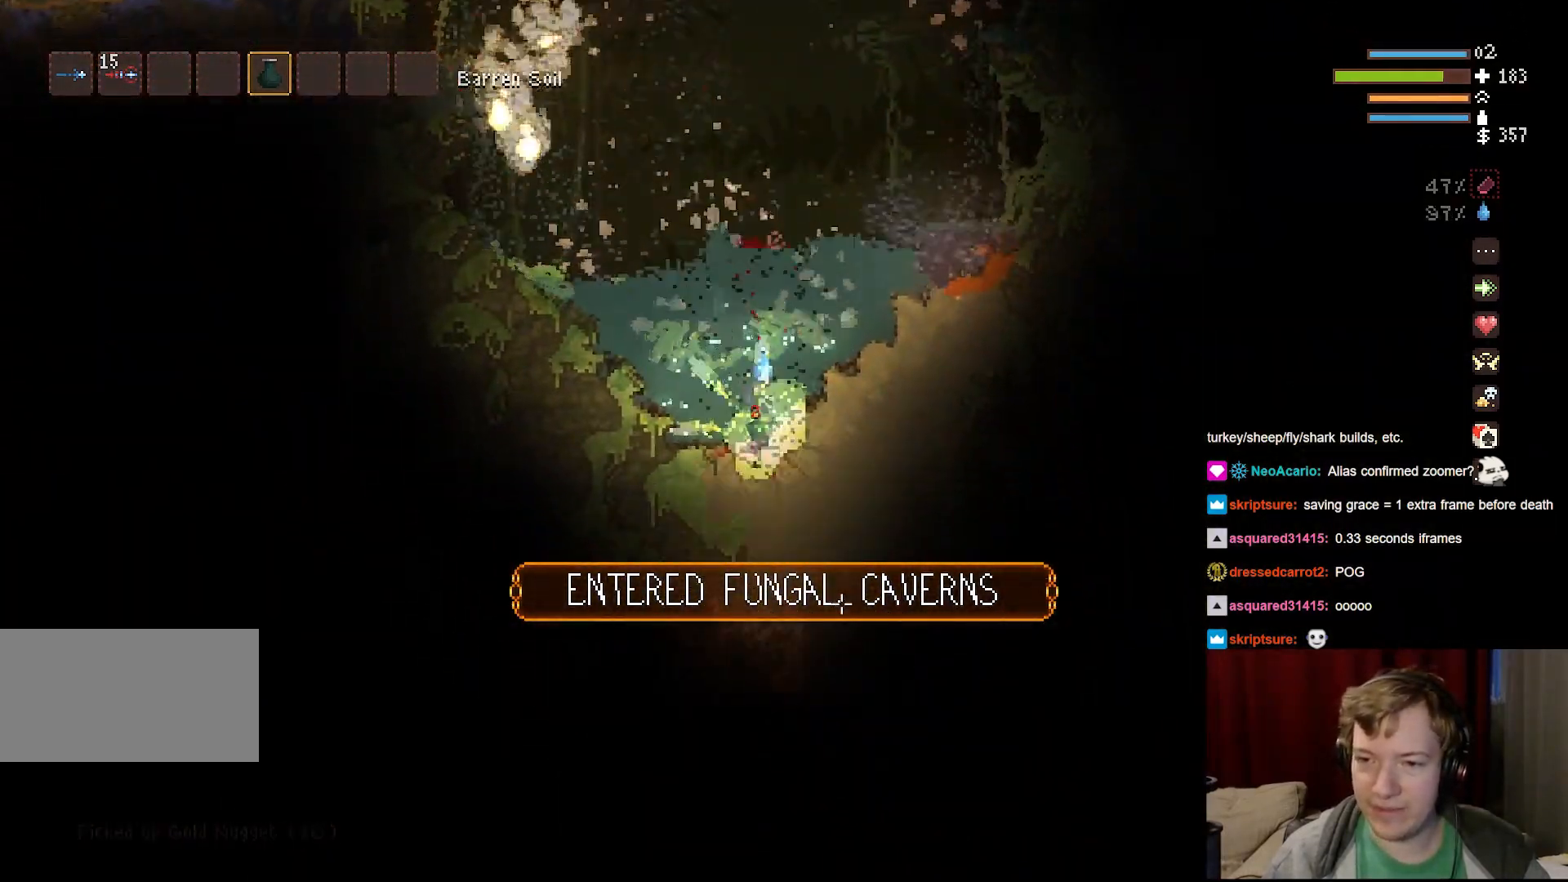
{"keys": [], "mouse": [], "events": [[117, "s", "down"], [333, "s", "up"]]}
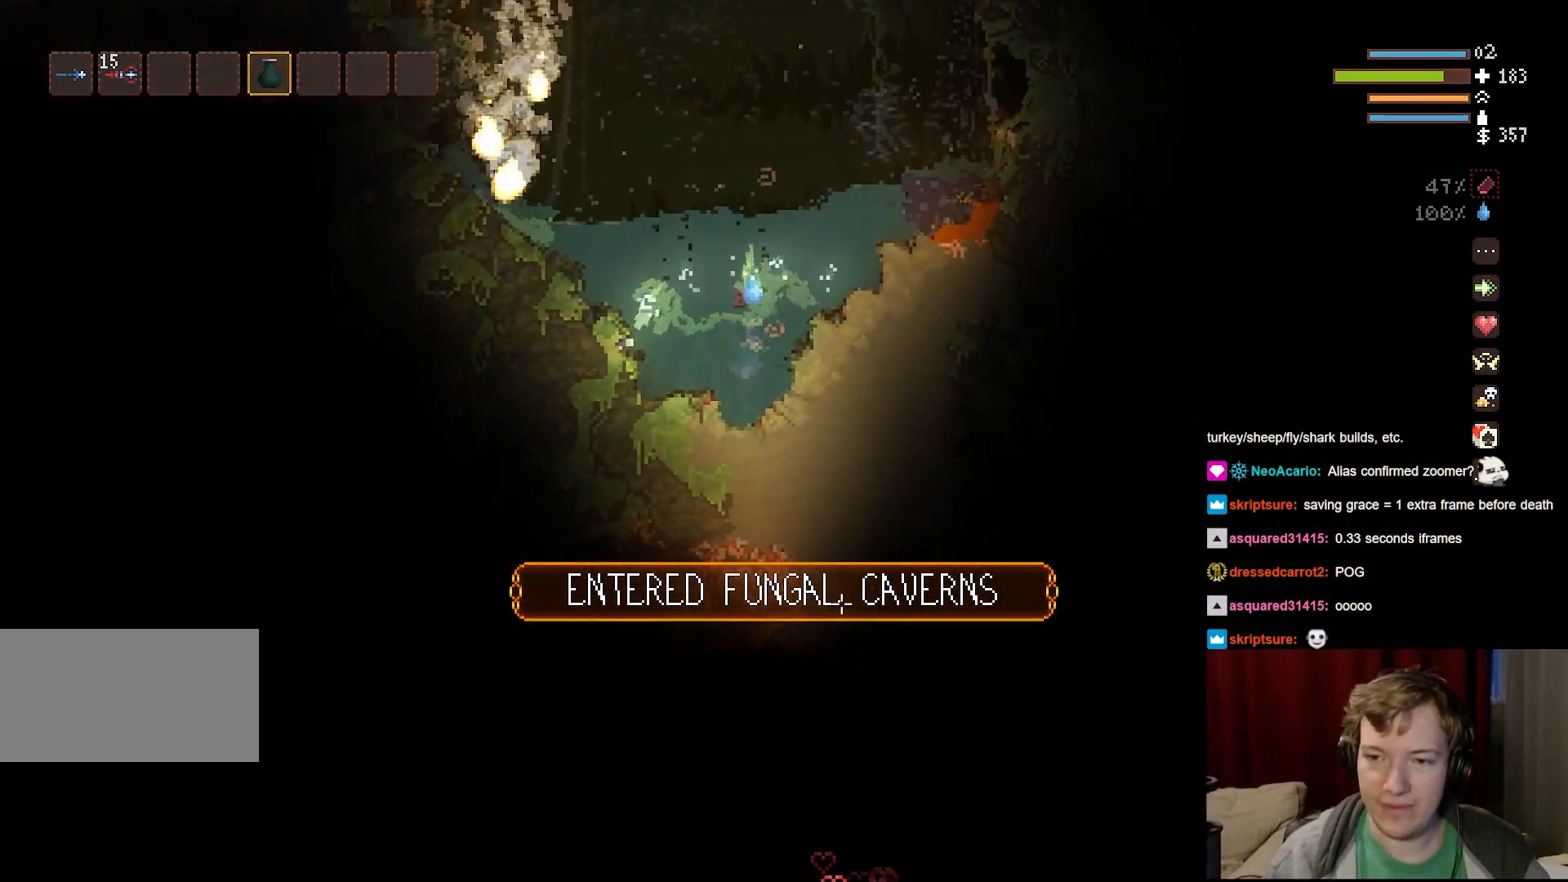
{"keys": ["s"], "mouse": [], "events": [[133, "s", "down"]]}
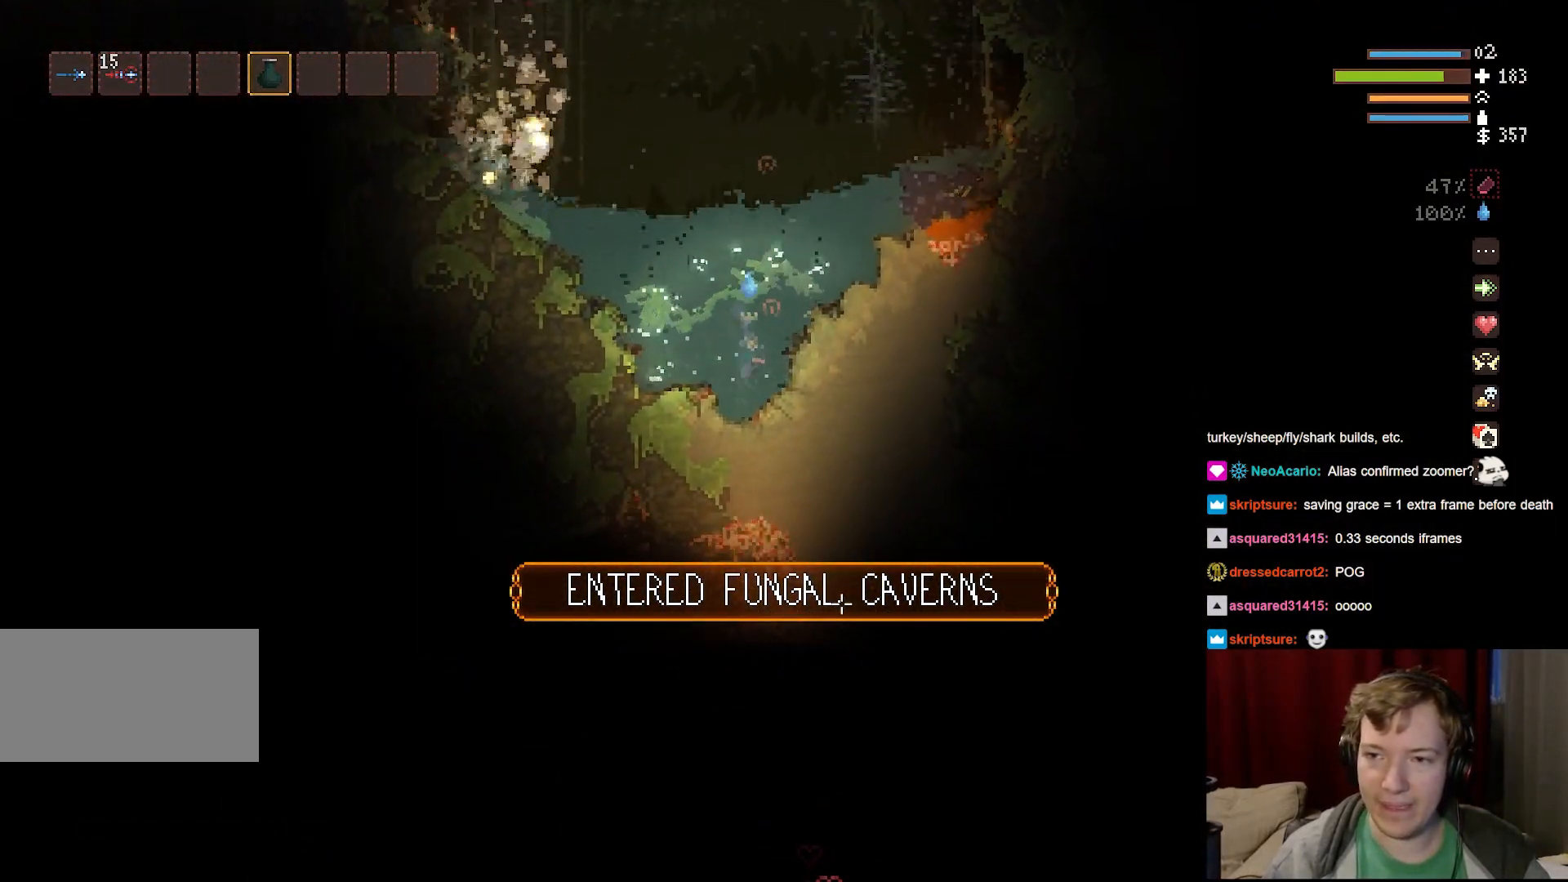
{"keys": [], "mouse": [], "events": [[33, "s", "up"]]}
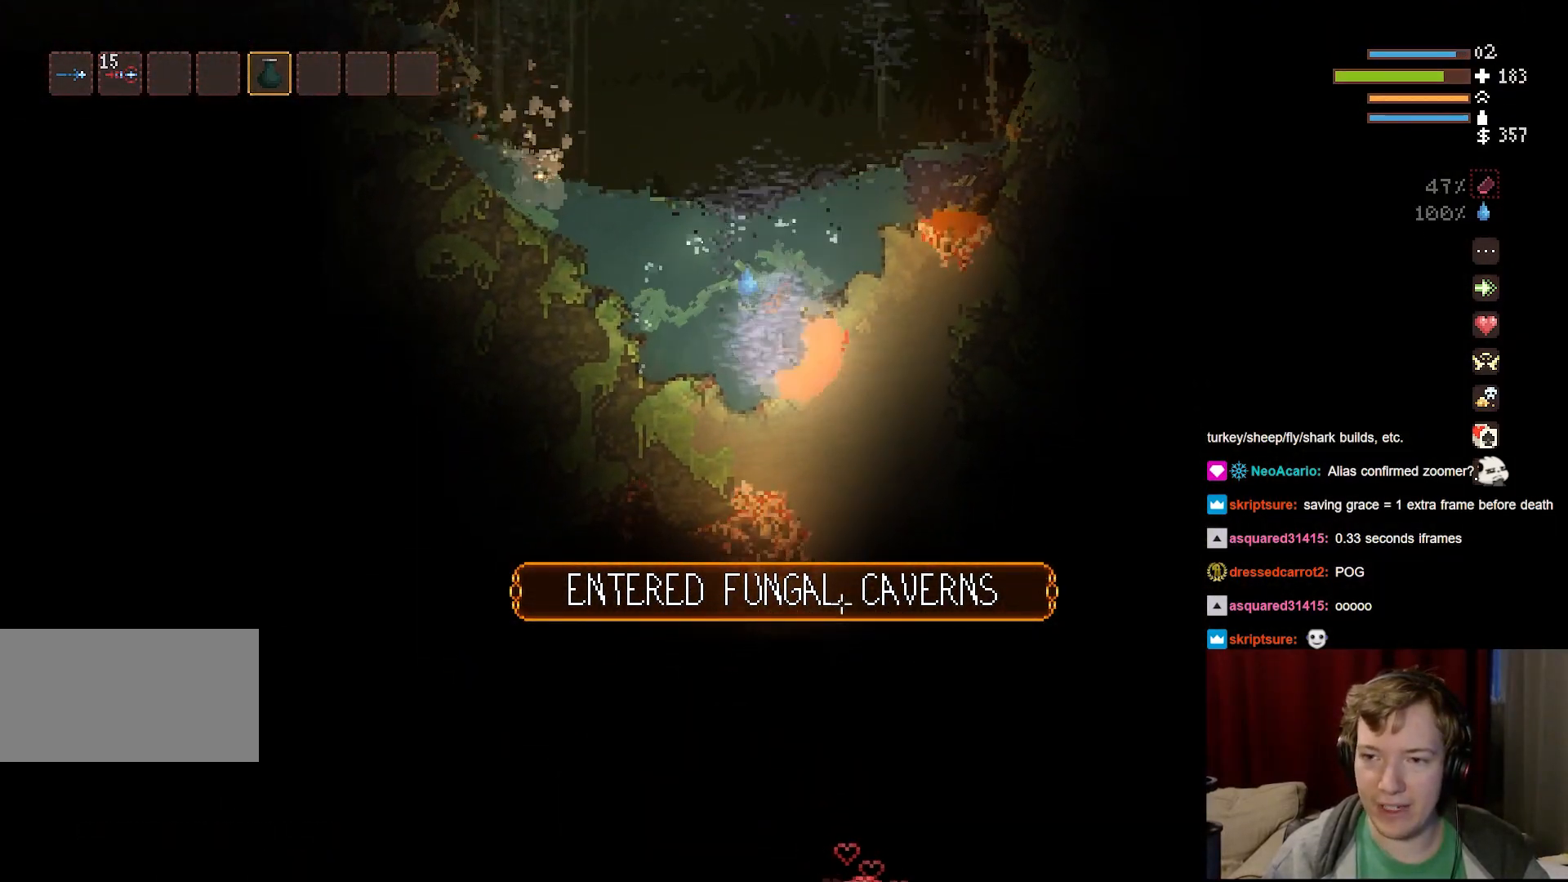
{"keys": ["a"], "mouse": [], "events": [[117, "a", "down"]]}
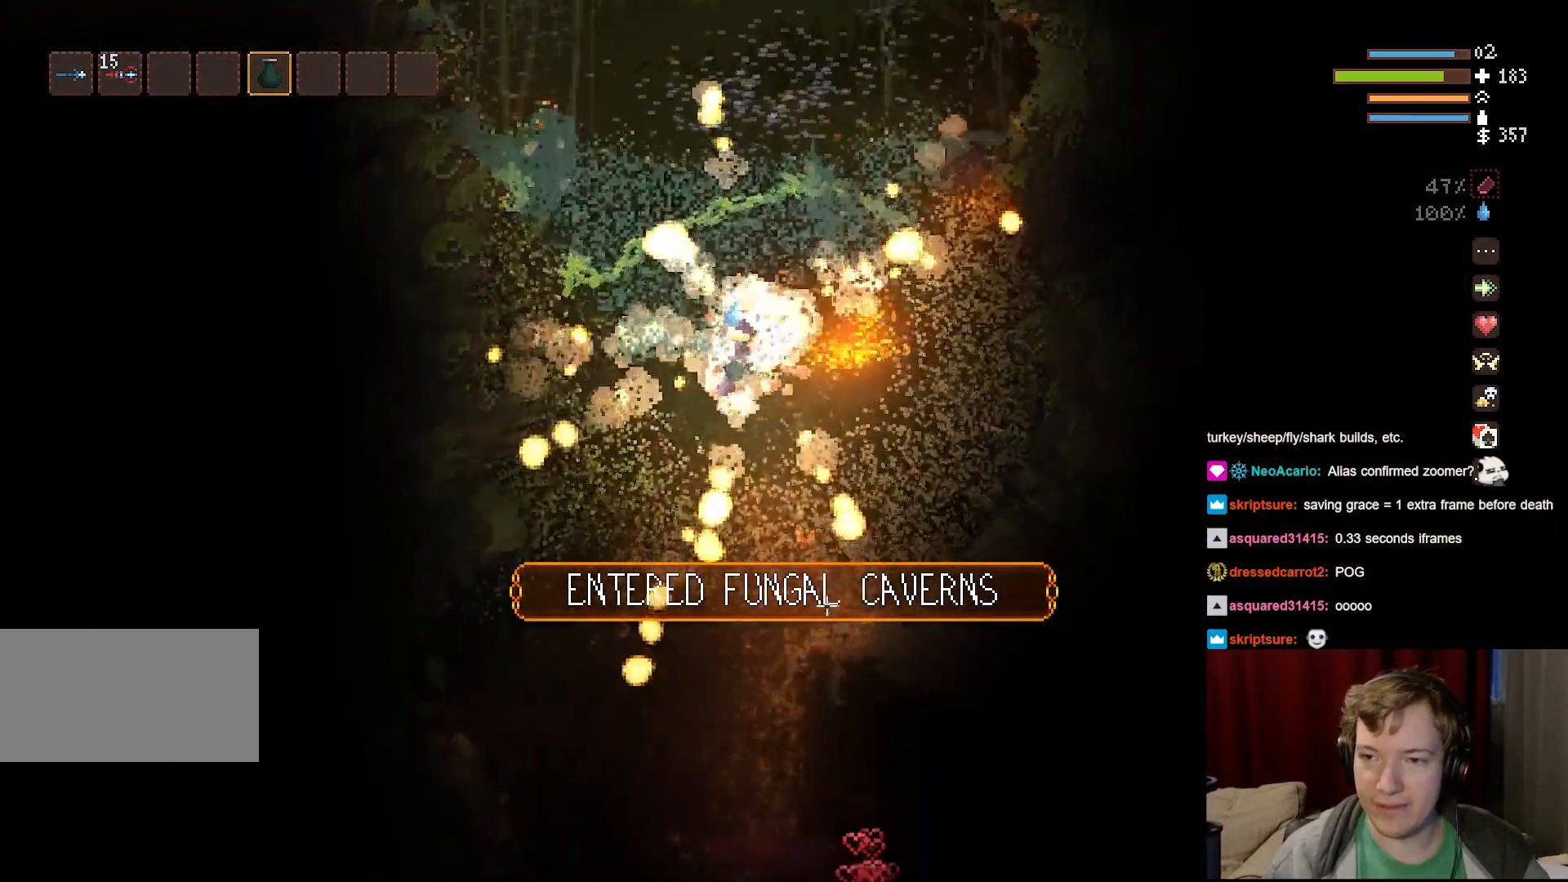
{"keys": ["a"], "mouse": [], "events": [[50, "a", "up"], [317, "a", "down"]]}
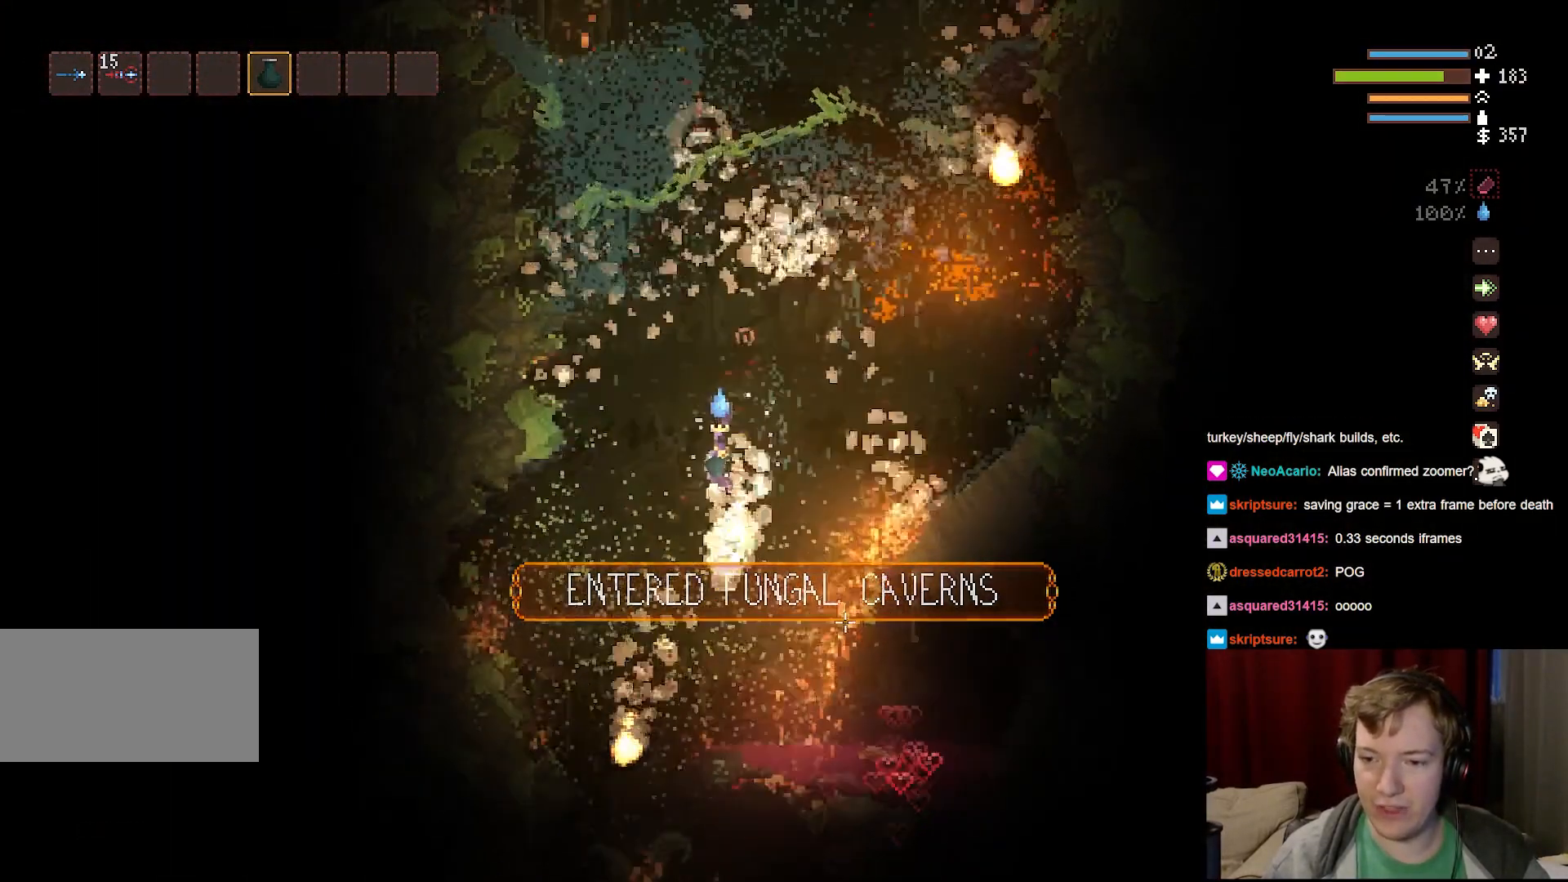
{"keys": ["space"], "mouse": [], "events": [[400, "a", "up"], [433, "space", "down"]]}
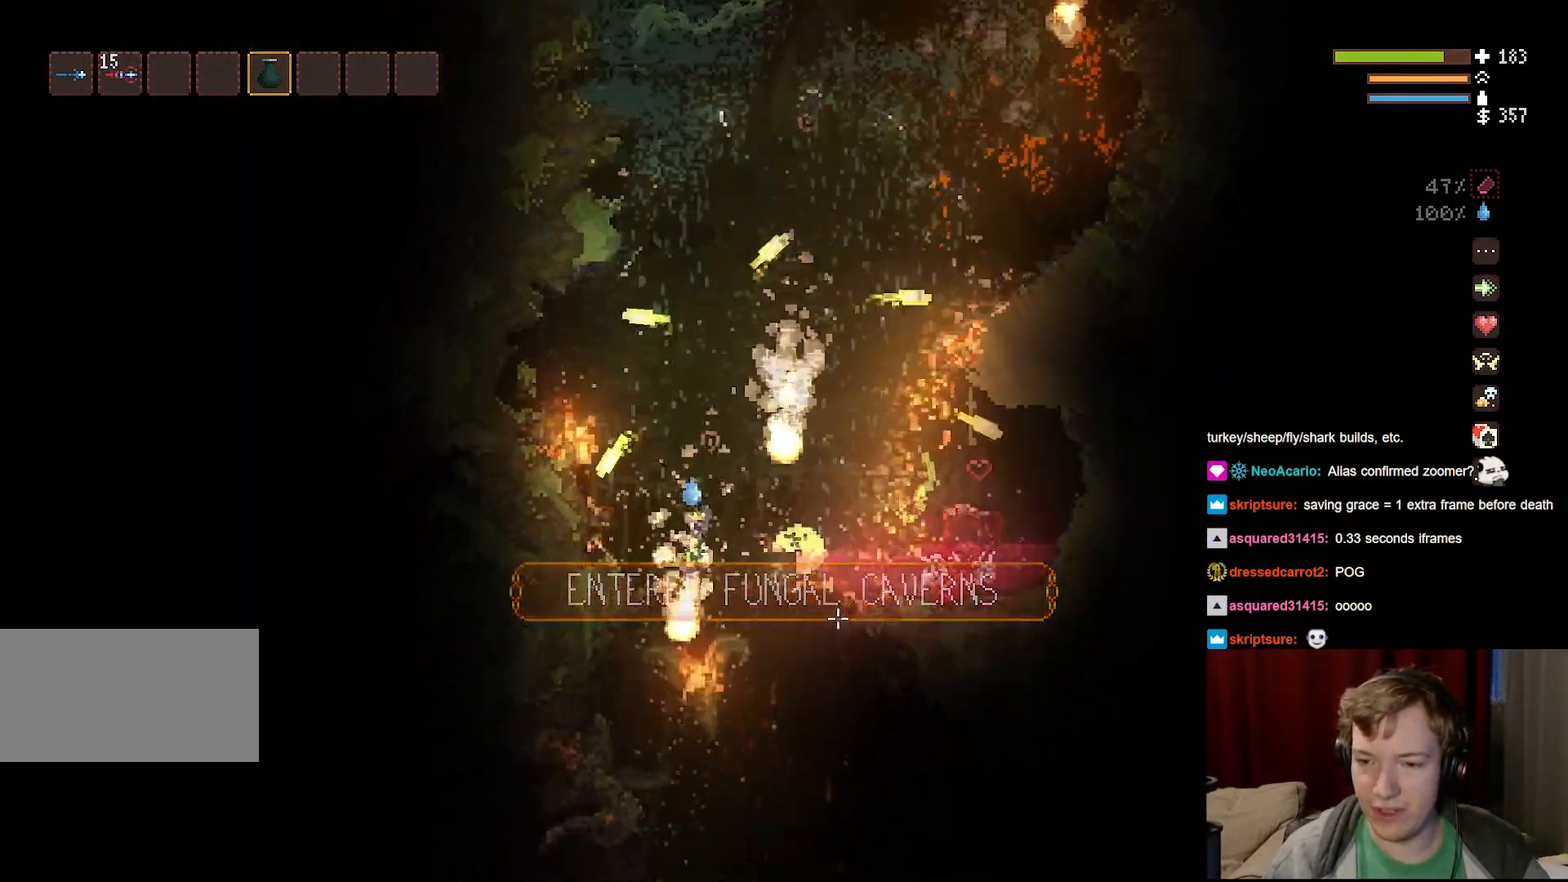
{"keys": ["d"], "mouse": [], "events": [[67, "space", "up"], [250, "d", "down"]]}
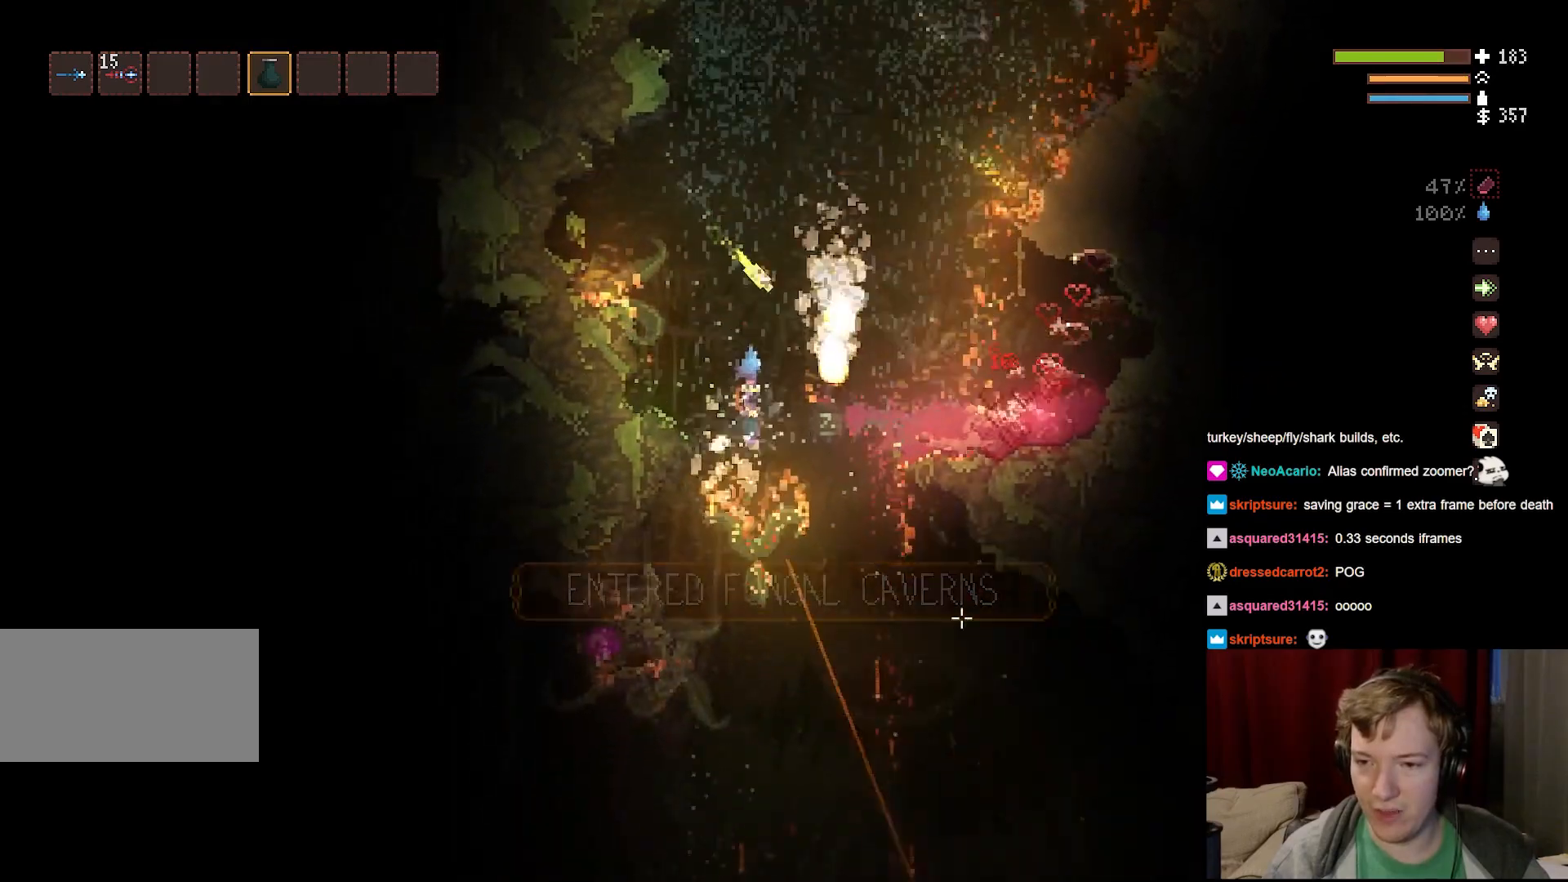
{"keys": [], "mouse": [], "events": [[417, "d", "up"]]}
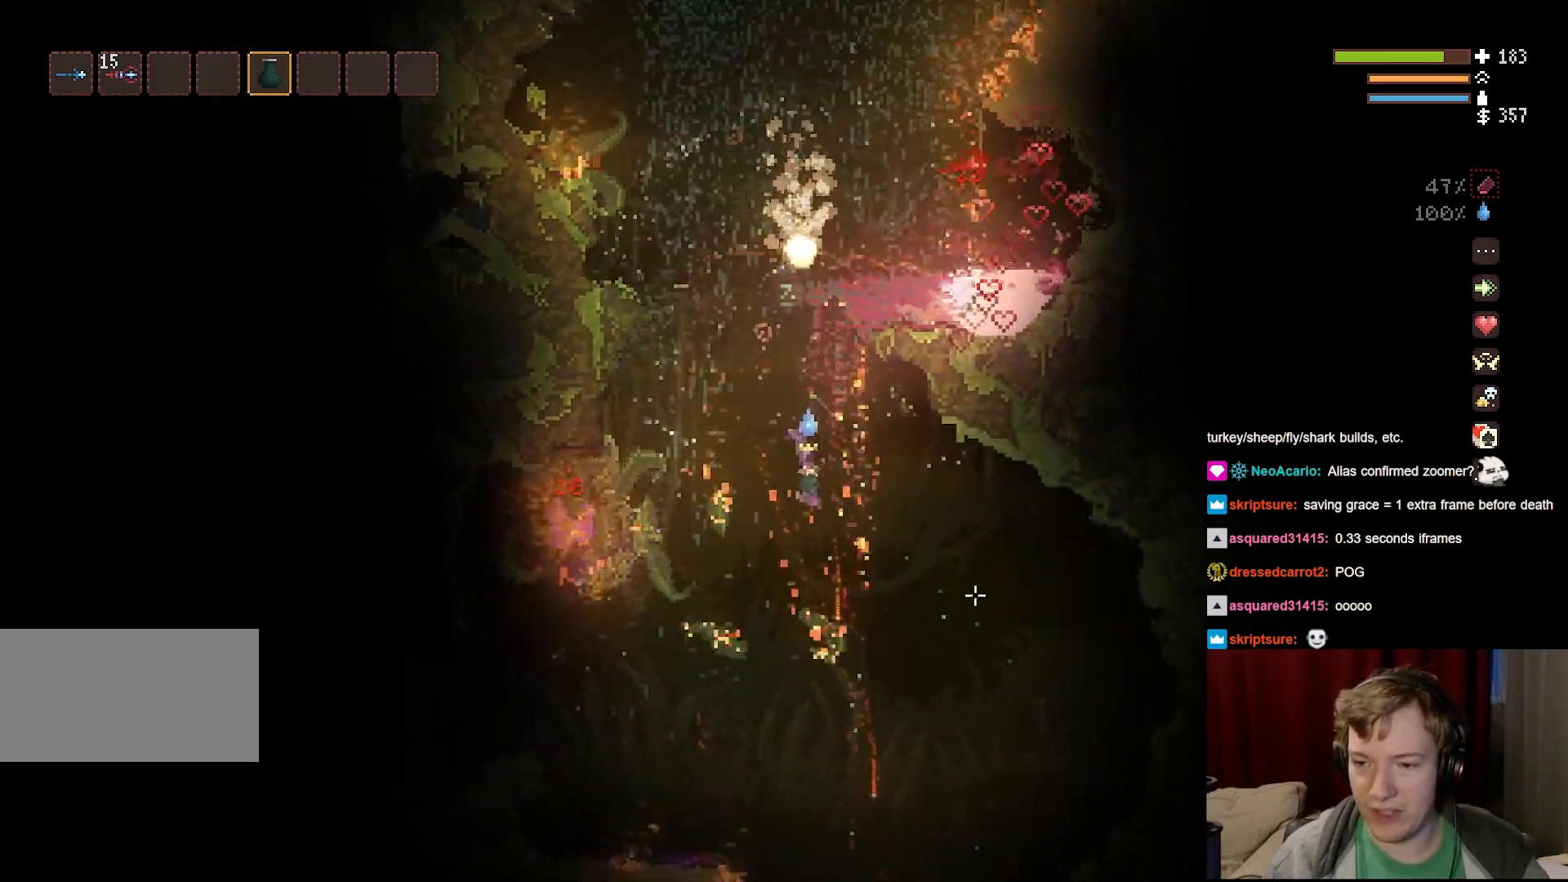
{"keys": ["d", "space"], "mouse": [], "events": [[17, "a", "down"], [267, "a", "up"], [367, "d", "down"], [383, "space", "down"]]}
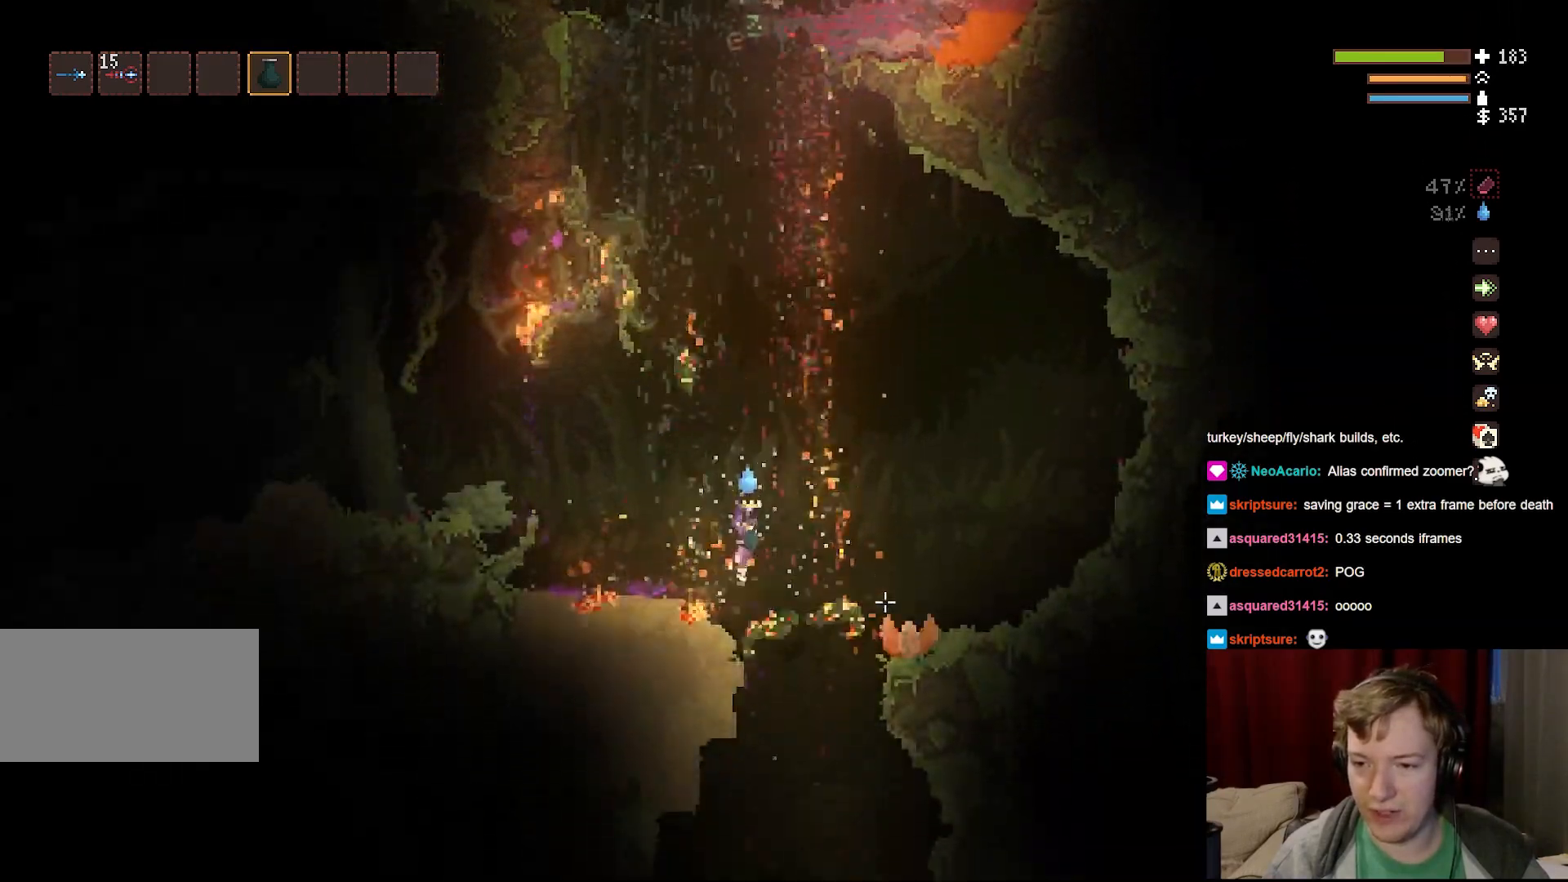
{"keys": [], "mouse": [], "events": [[33, "space", "up"], [133, "d", "up"]]}
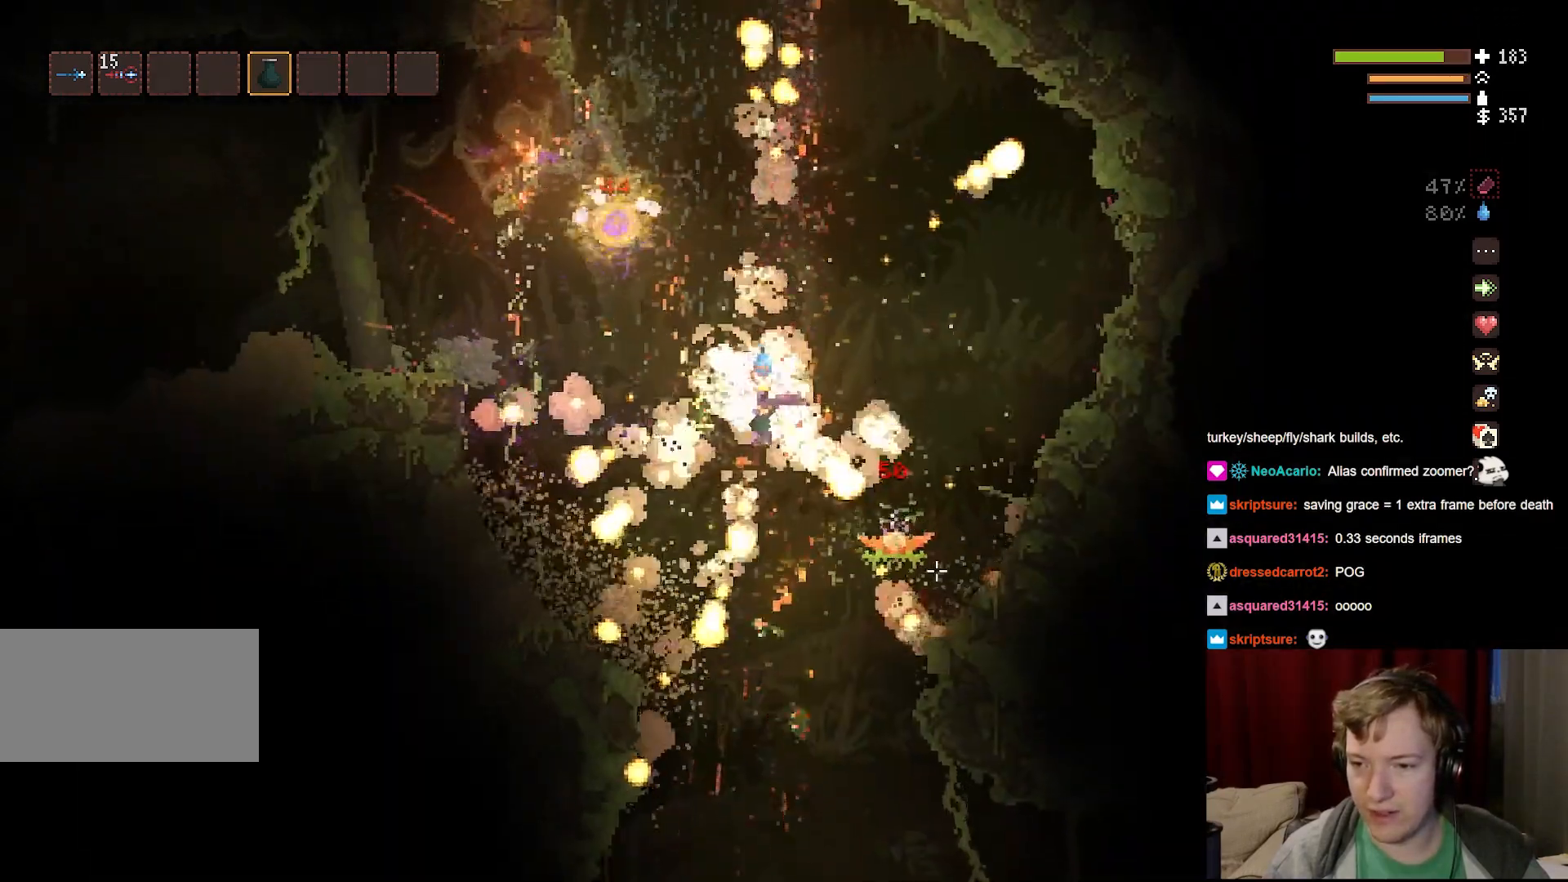
{"keys": ["a"], "mouse": [], "events": [[467, "a", "down"]]}
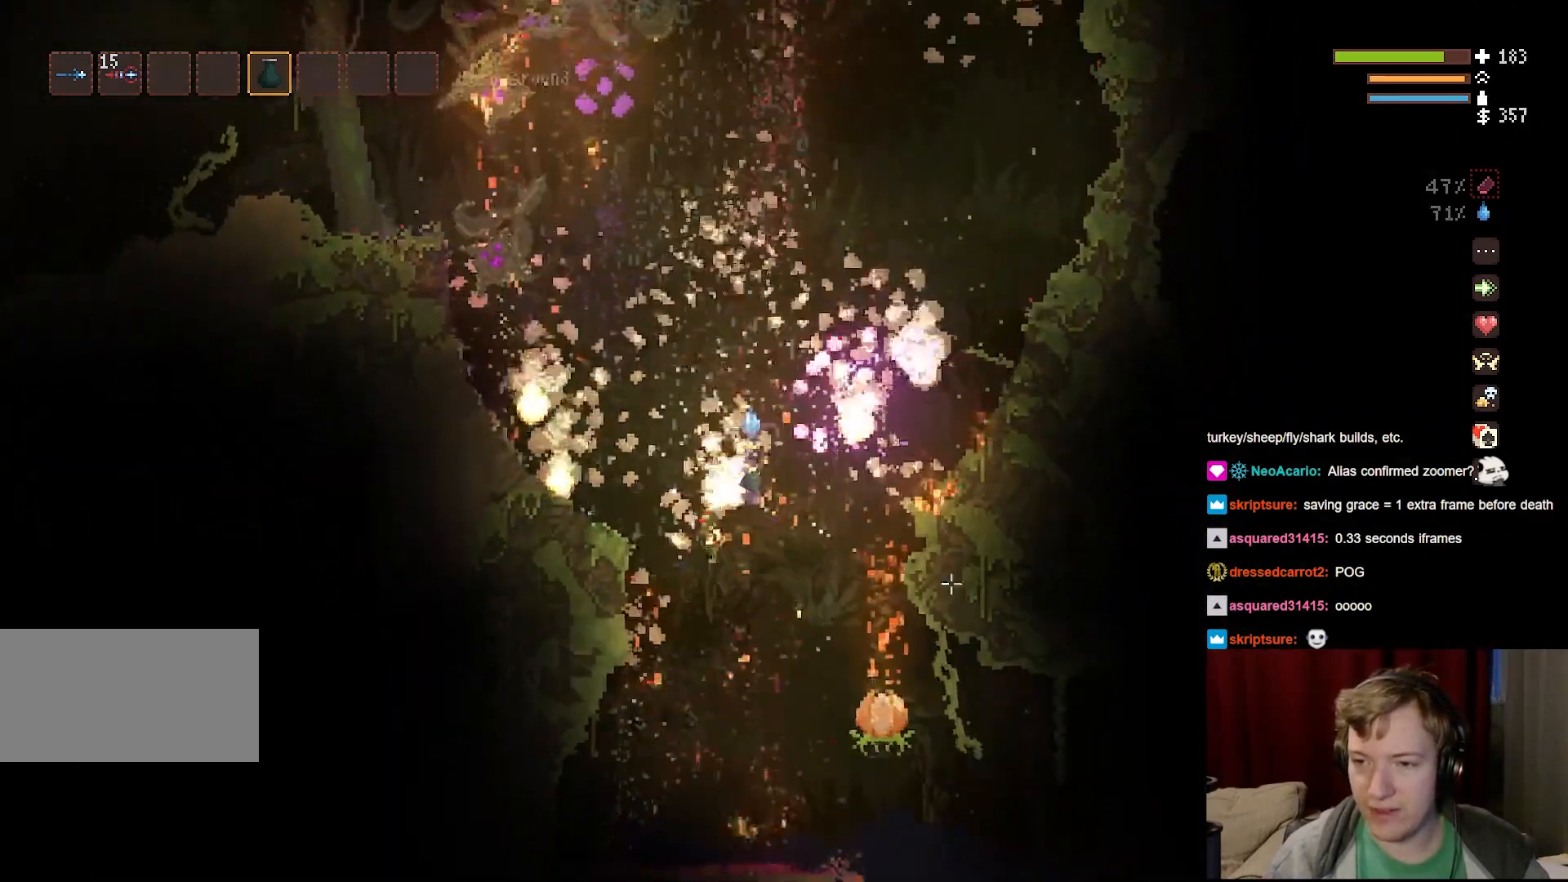
{"keys": ["d", "space"], "mouse": [], "events": [[133, "a", "up"], [350, "d", "down"], [350, "space", "down"]]}
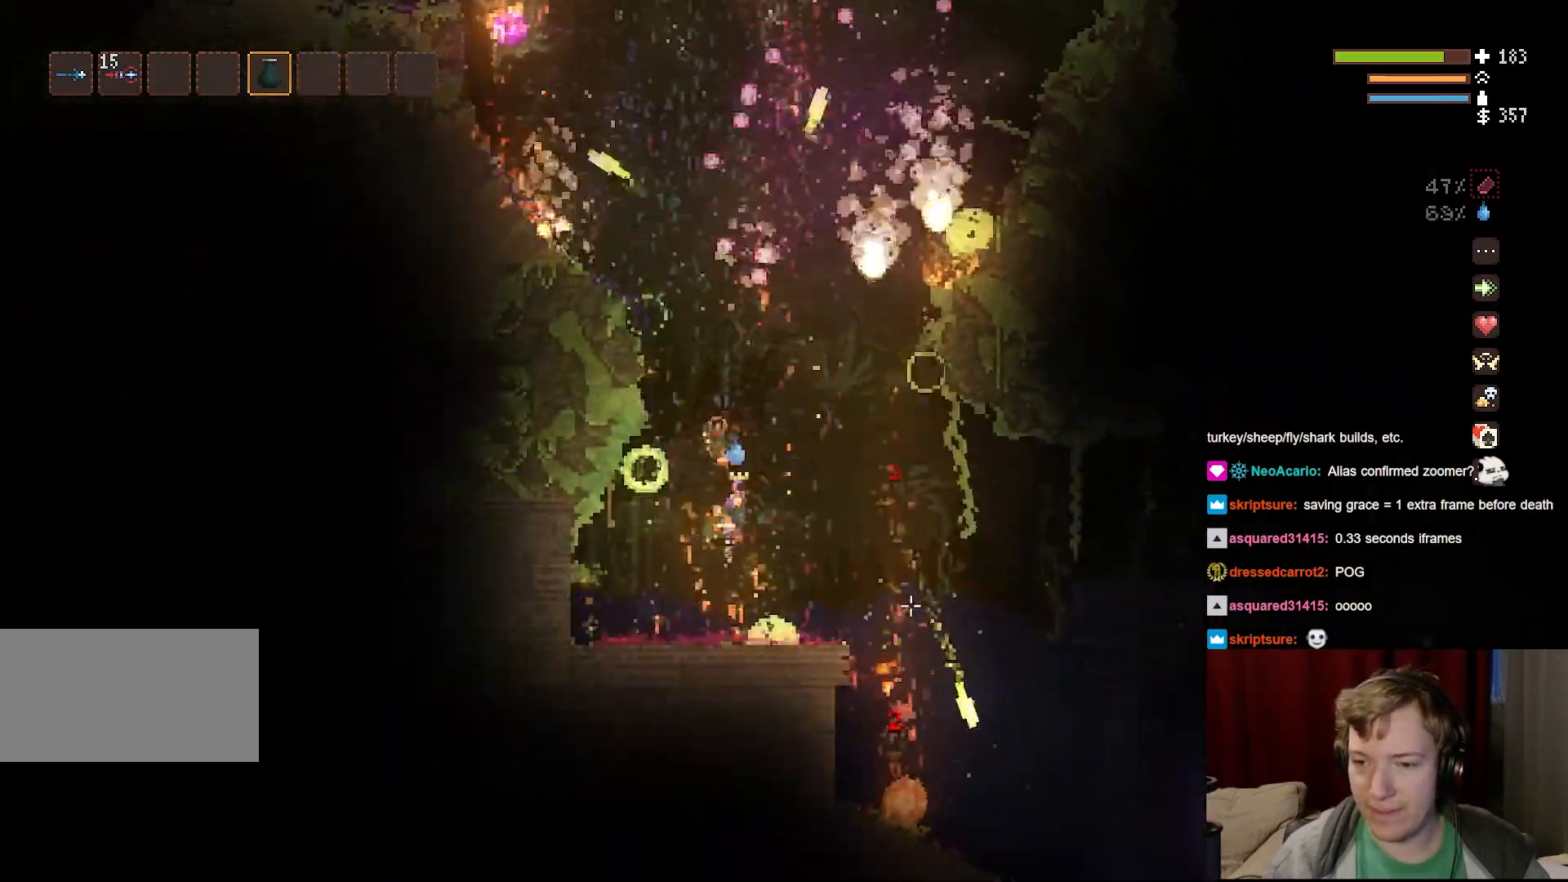
{"keys": ["d"], "mouse": [], "events": [[133, "space", "up"]]}
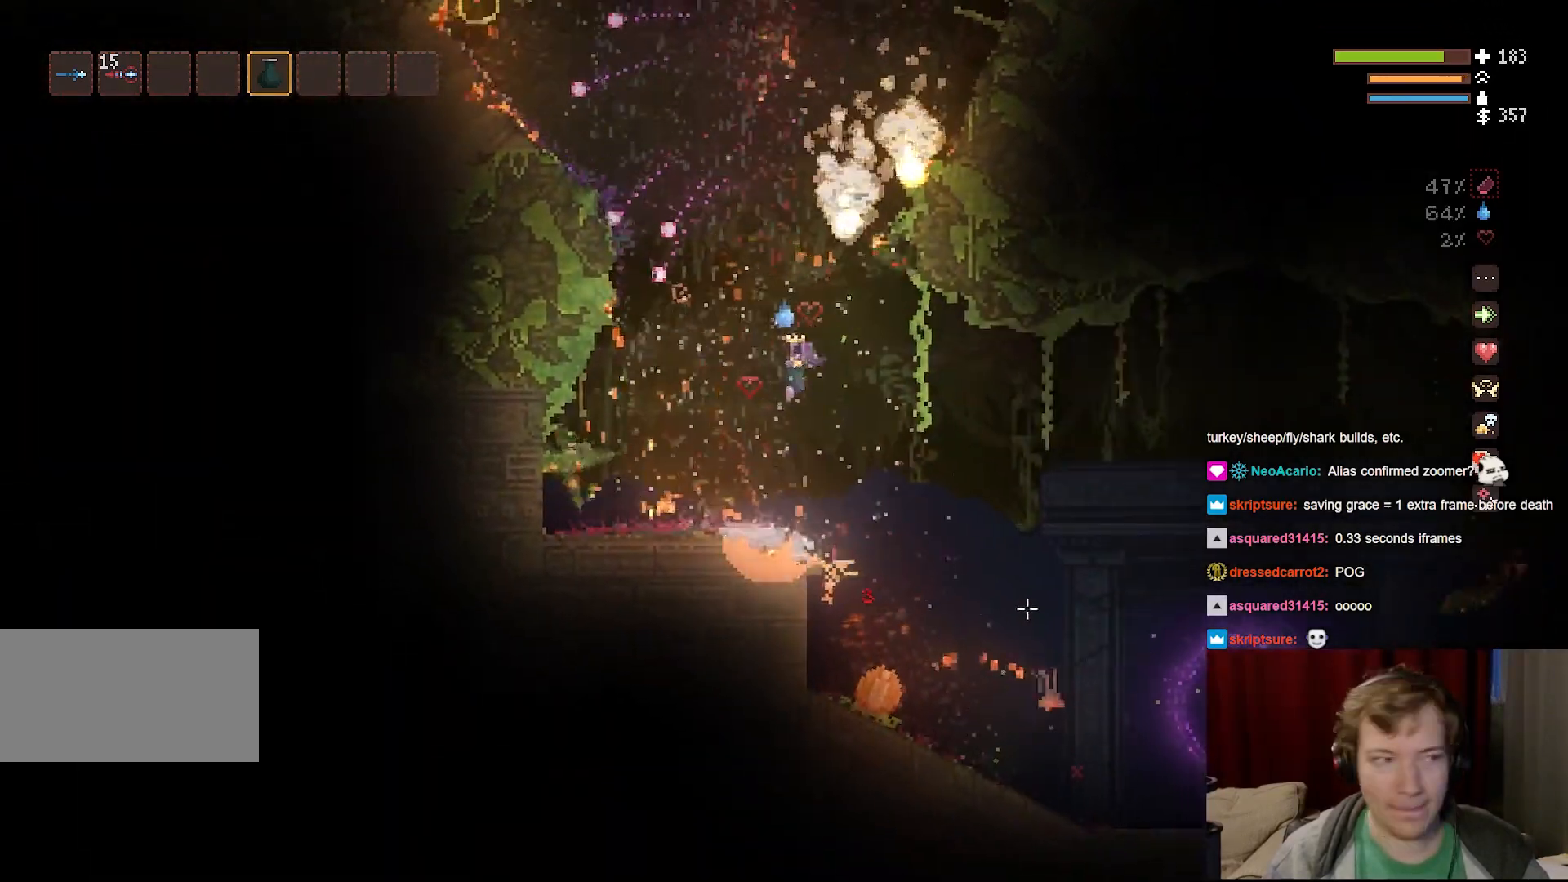
{"keys": ["d"], "mouse": [], "events": [[367, "space", "down"], [500, "space", "up"]]}
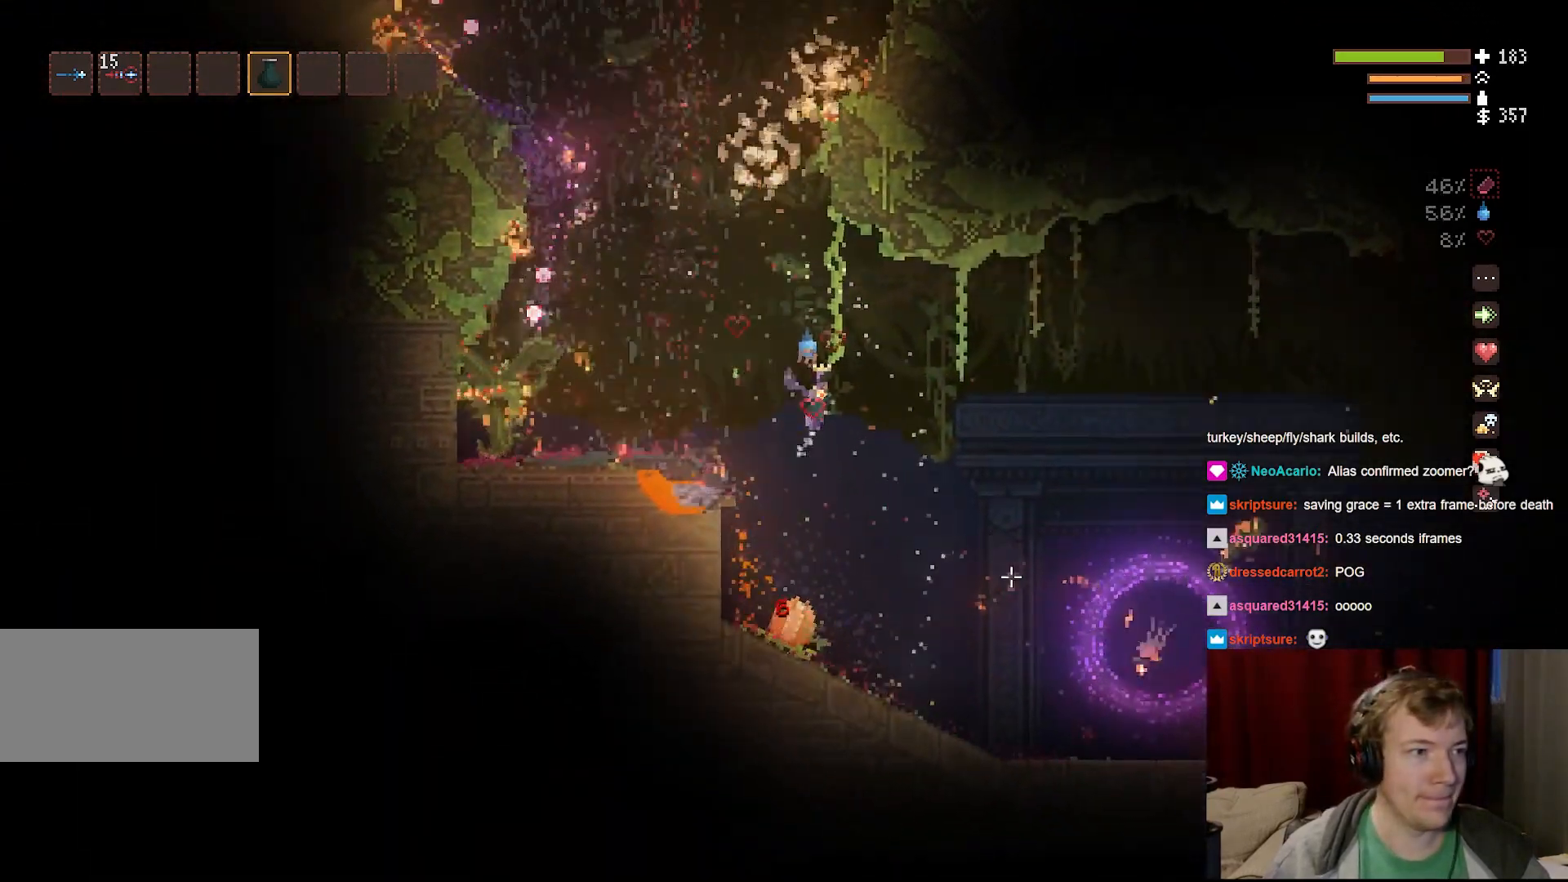
{"keys": ["d"], "mouse": [], "events": []}
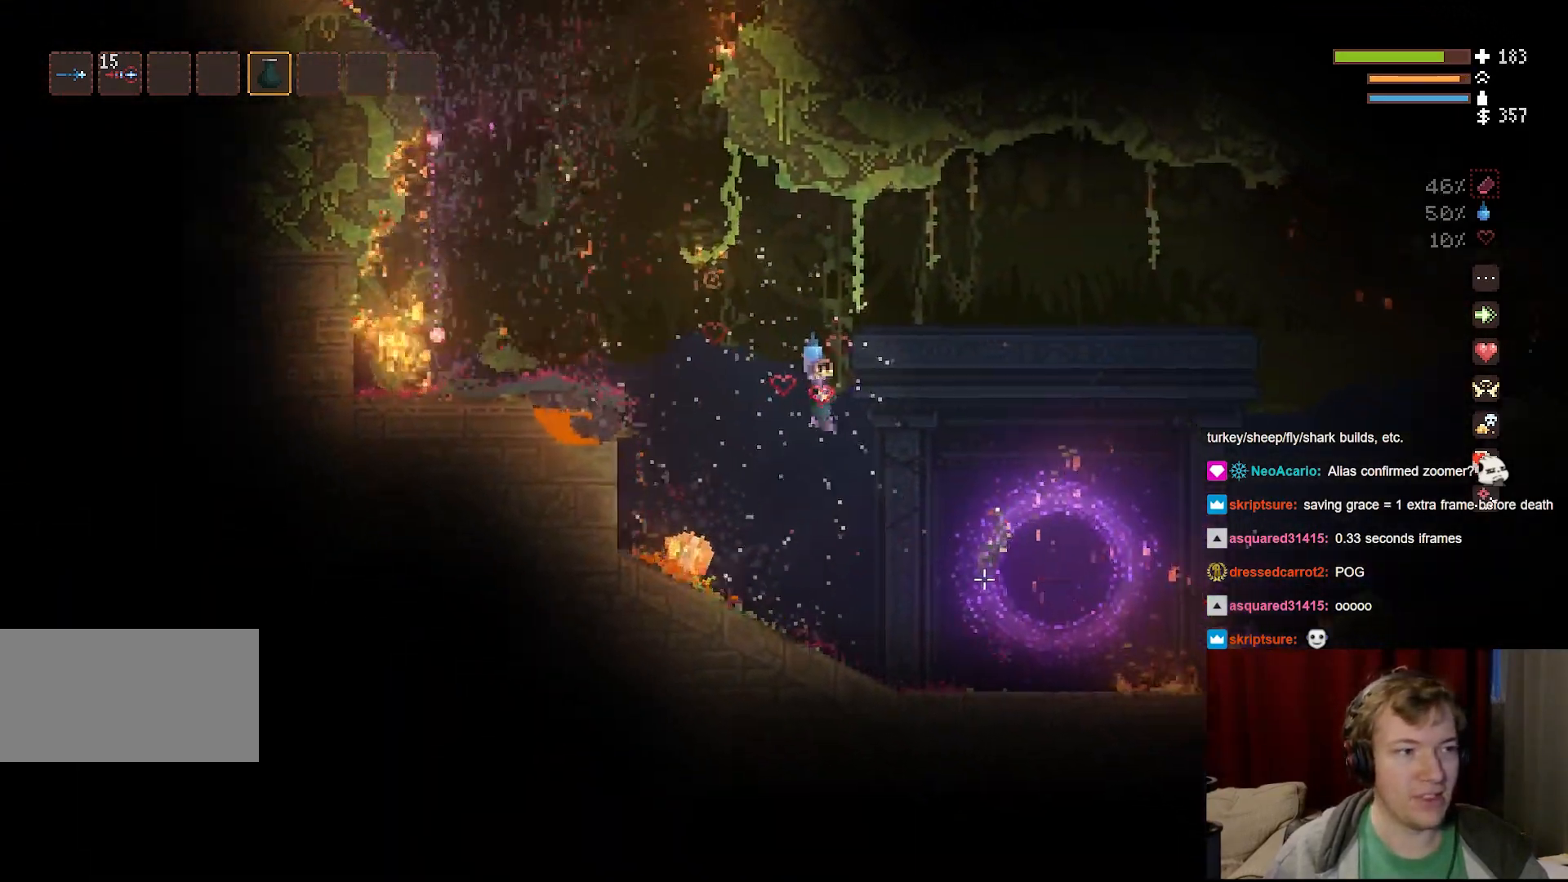
{"keys": ["d"], "mouse": [], "events": [[217, "space", "down"], [367, "space", "up"]]}
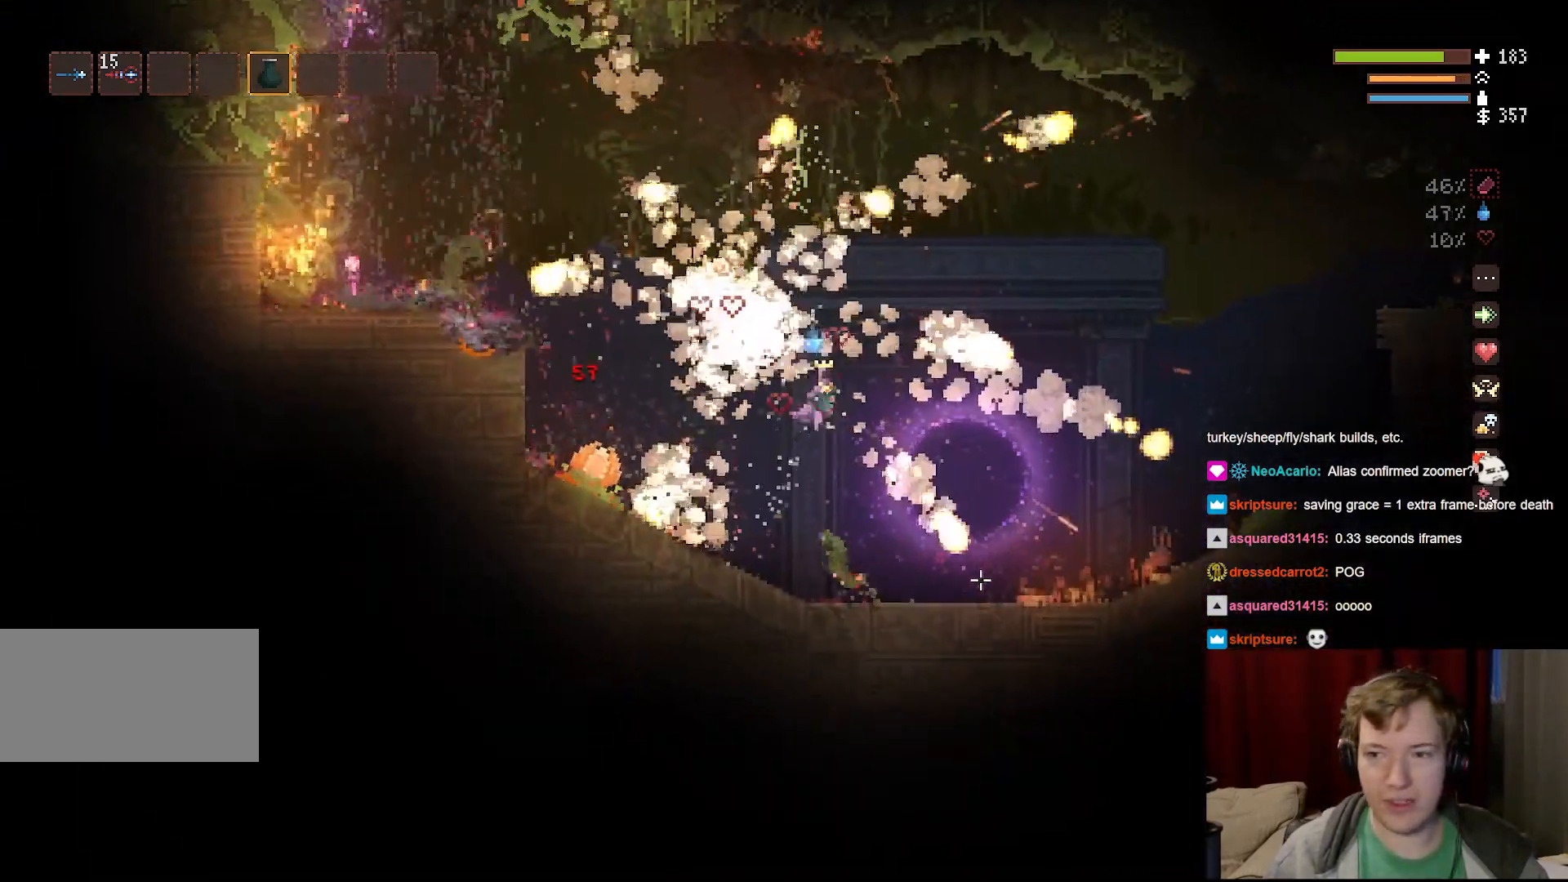
{"keys": ["d", "space"], "mouse": [], "events": [[400, "space", "down"]]}
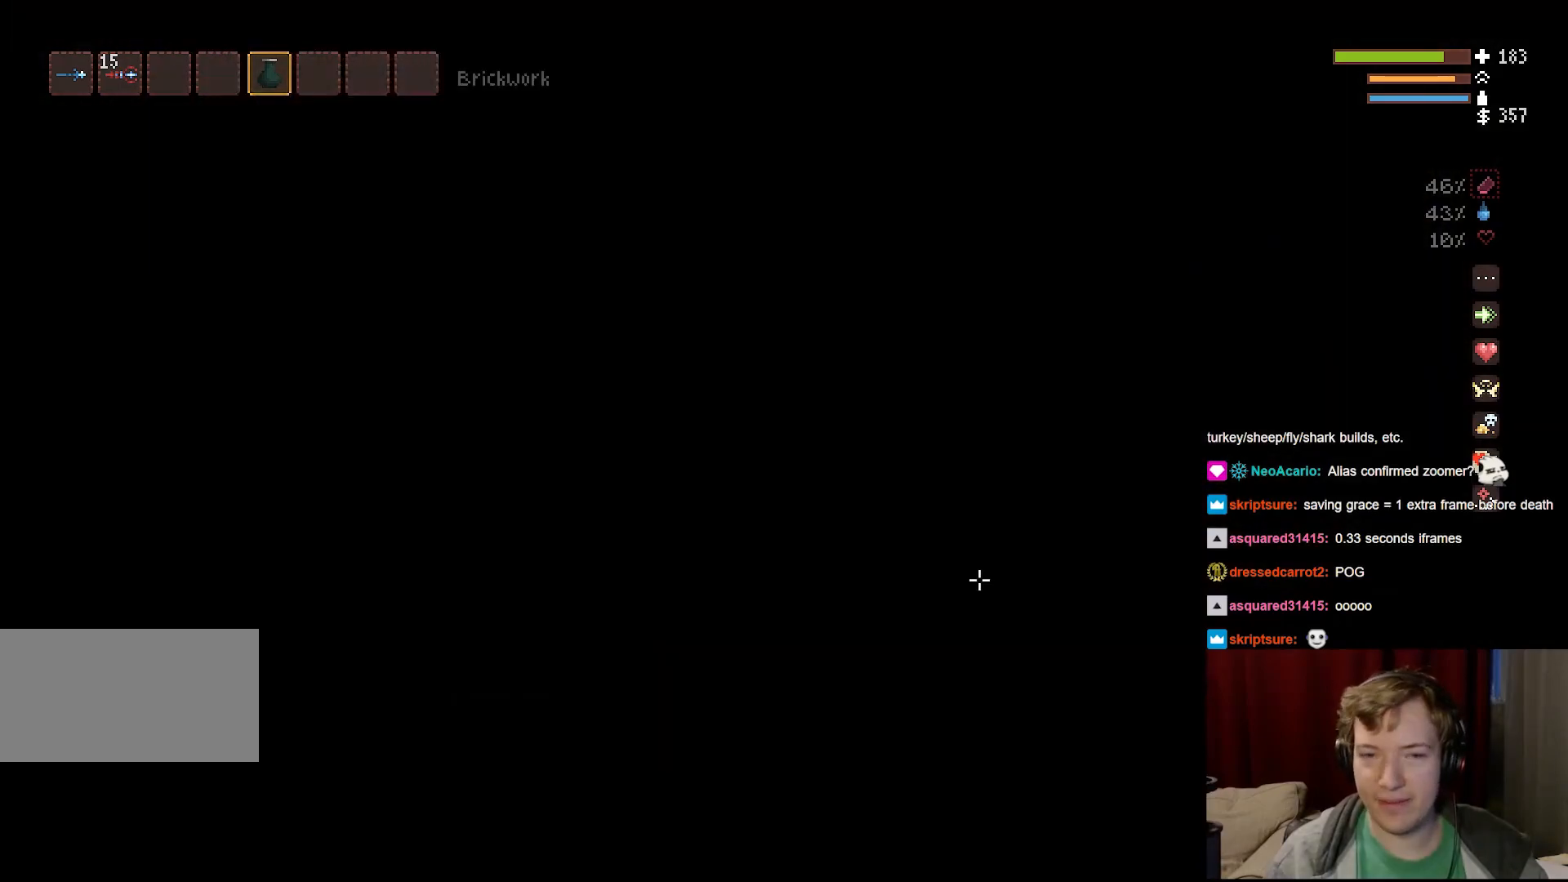
{"keys": ["d"], "mouse": [], "events": [[67, "space", "up"]]}
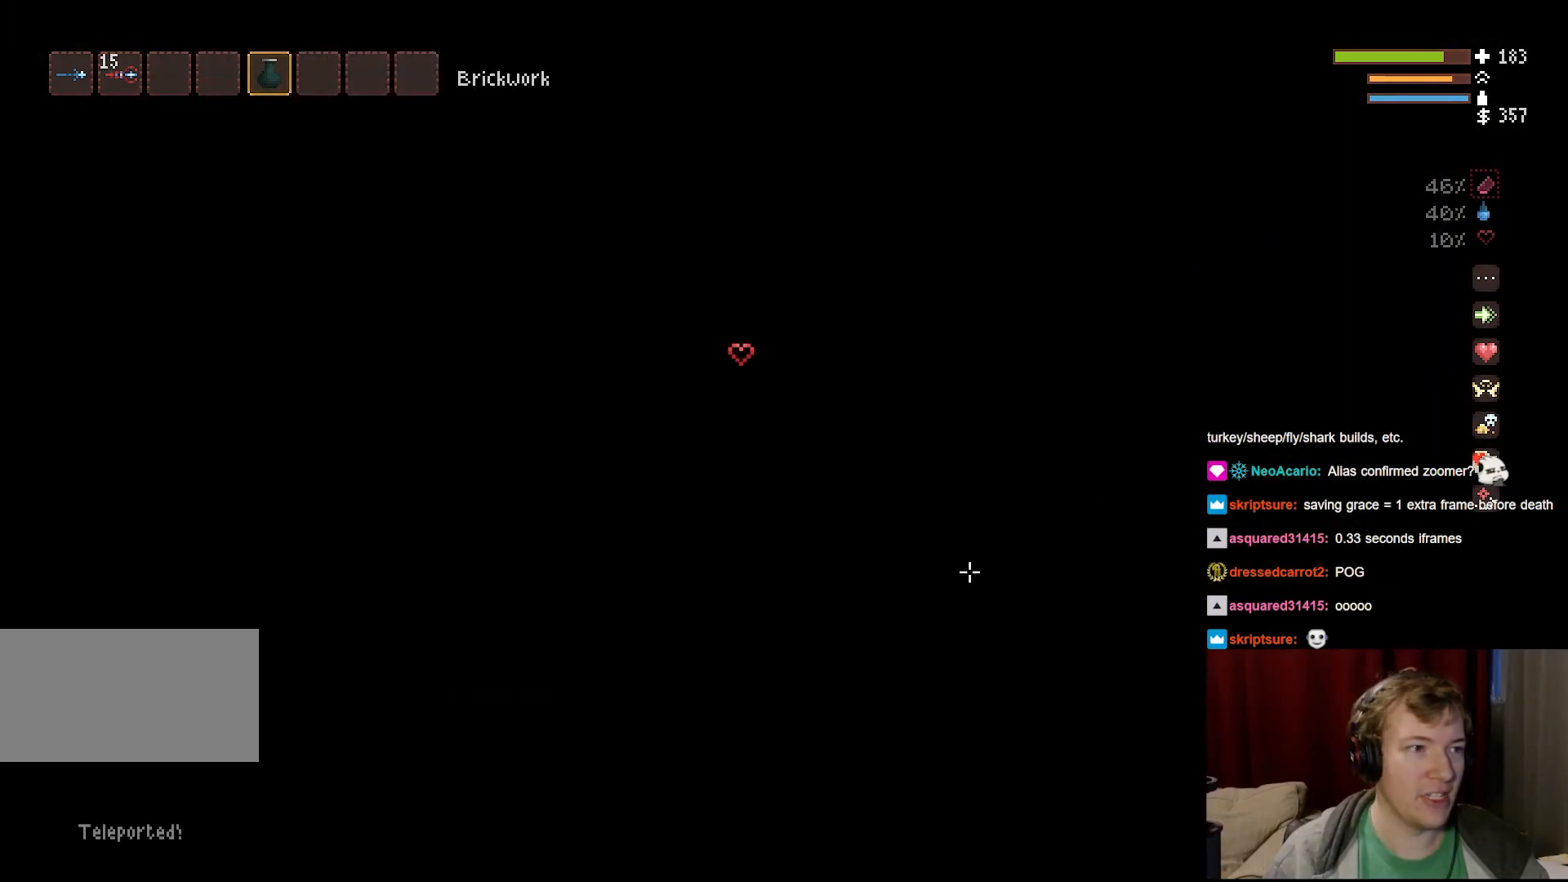
{"keys": ["d"], "mouse": [], "events": [[117, "space", "down"], [300, "space", "up"]]}
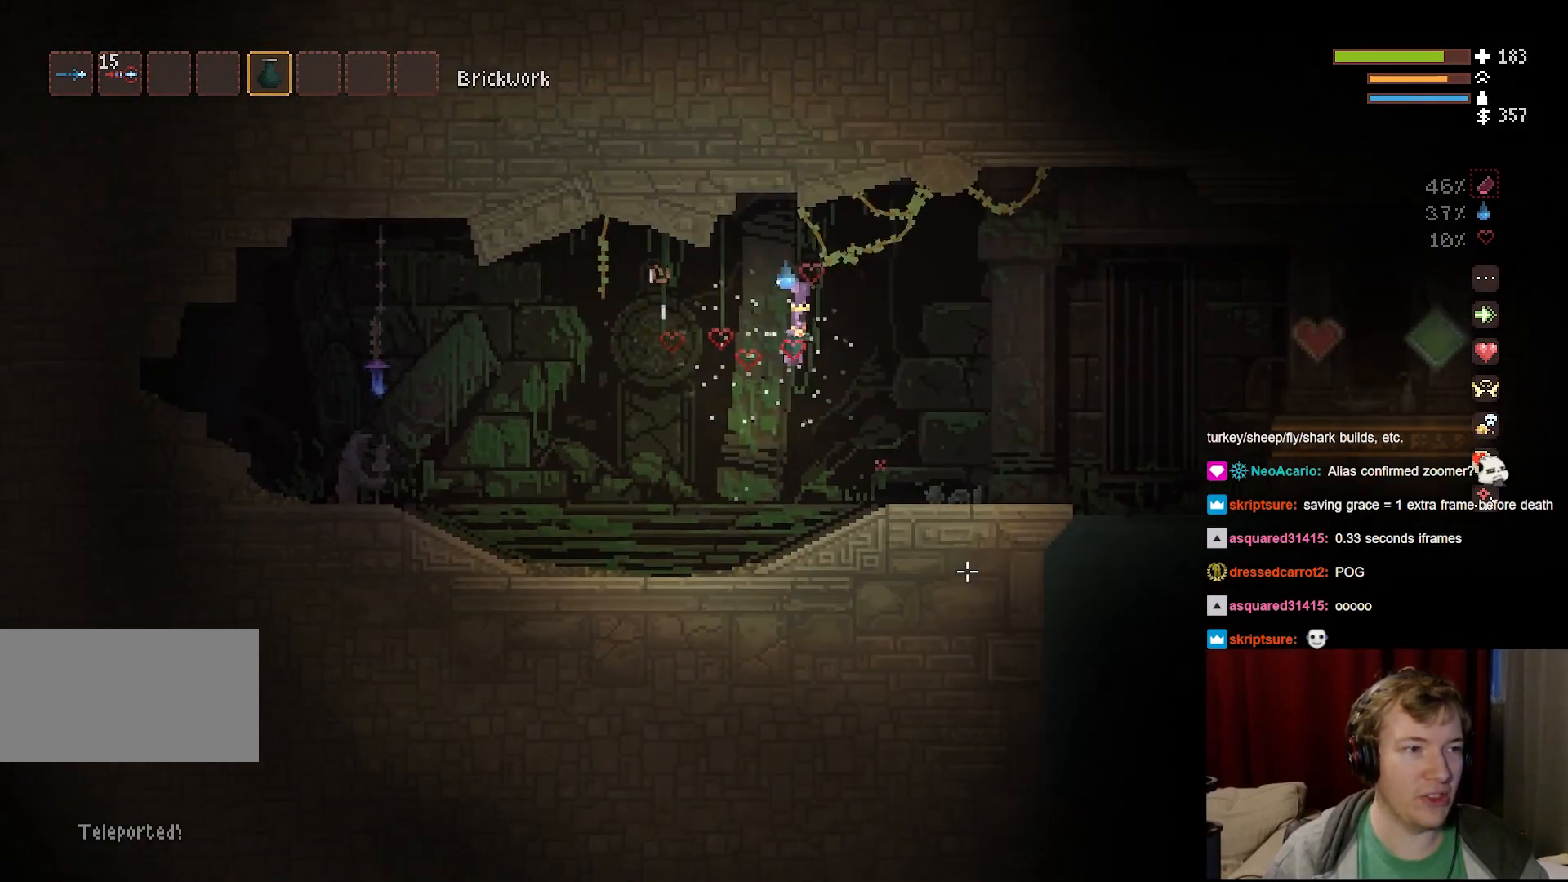
{"keys": ["d"], "mouse": [], "events": [[250, "space", "down"], [467, "space", "up"]]}
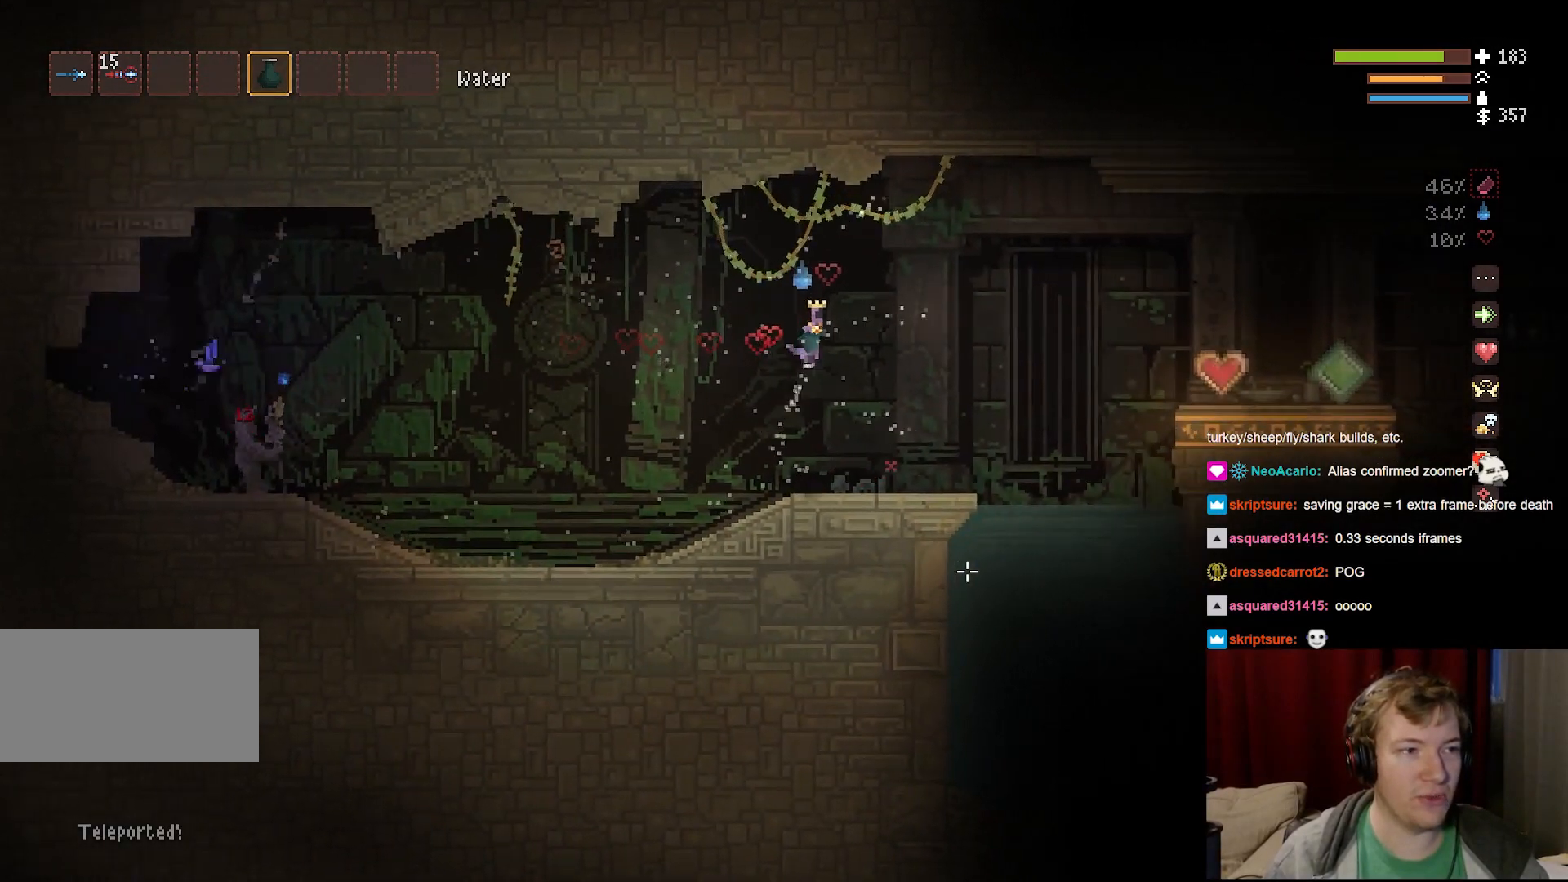
{"keys": ["d", "space"], "mouse": [], "events": [[367, "space", "down"]]}